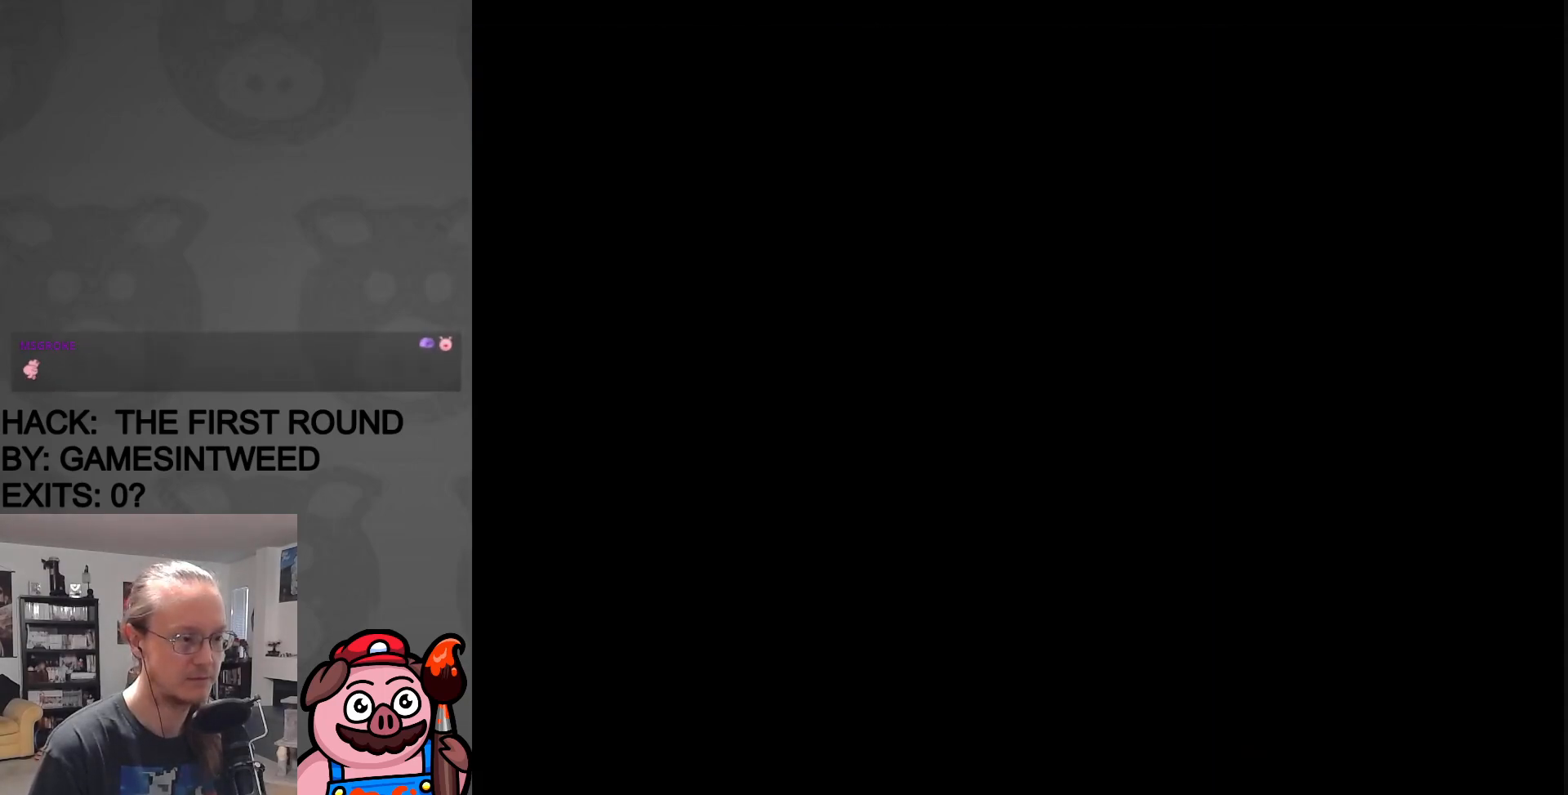
Gameplay with a controller (Nintendo layout); each line is a JSON object with the inputs held at the frame after it. "events" lists button and stick changes between this image and that frame as [ms after this image, input, new state], when the widget could be followed in between. Not read: L3 R3.
{"buttons": ["X"], "events": []}
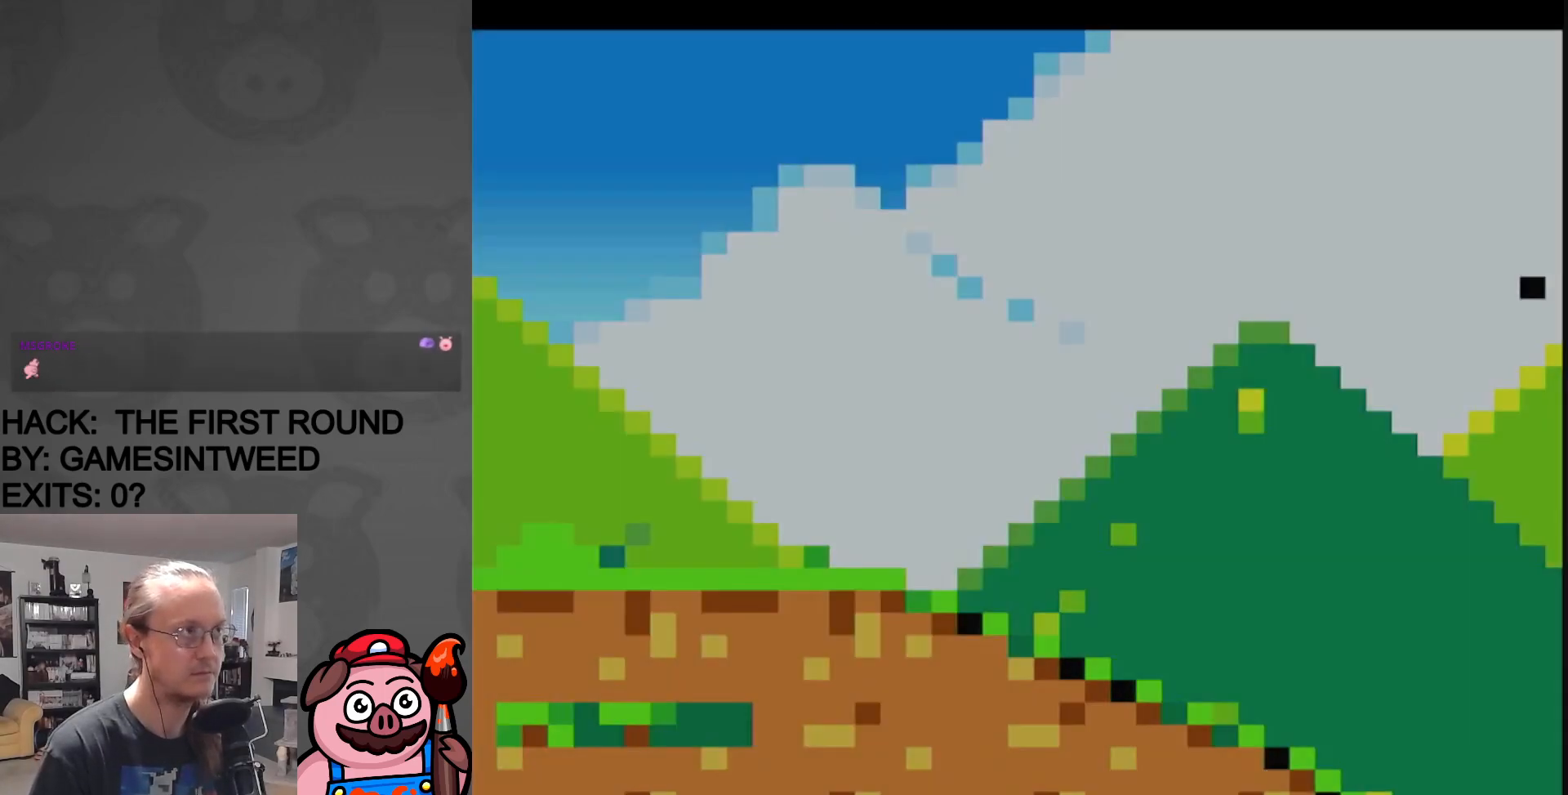
{"buttons": ["X", "DPAD_RIGHT"], "events": [[183, "DPAD_RIGHT", "down"]]}
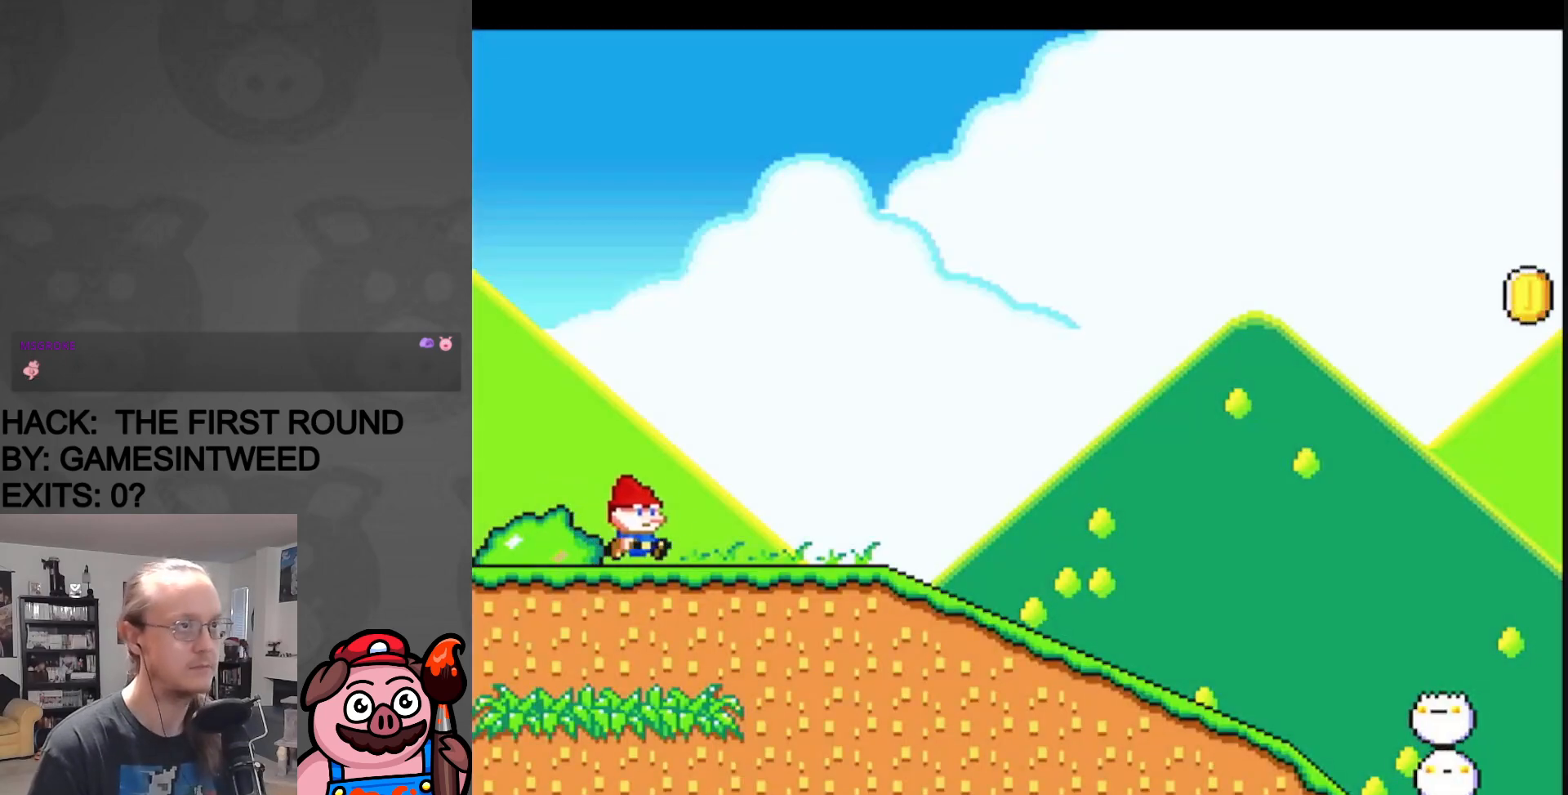
{"buttons": ["X", "DPAD_RIGHT"], "events": []}
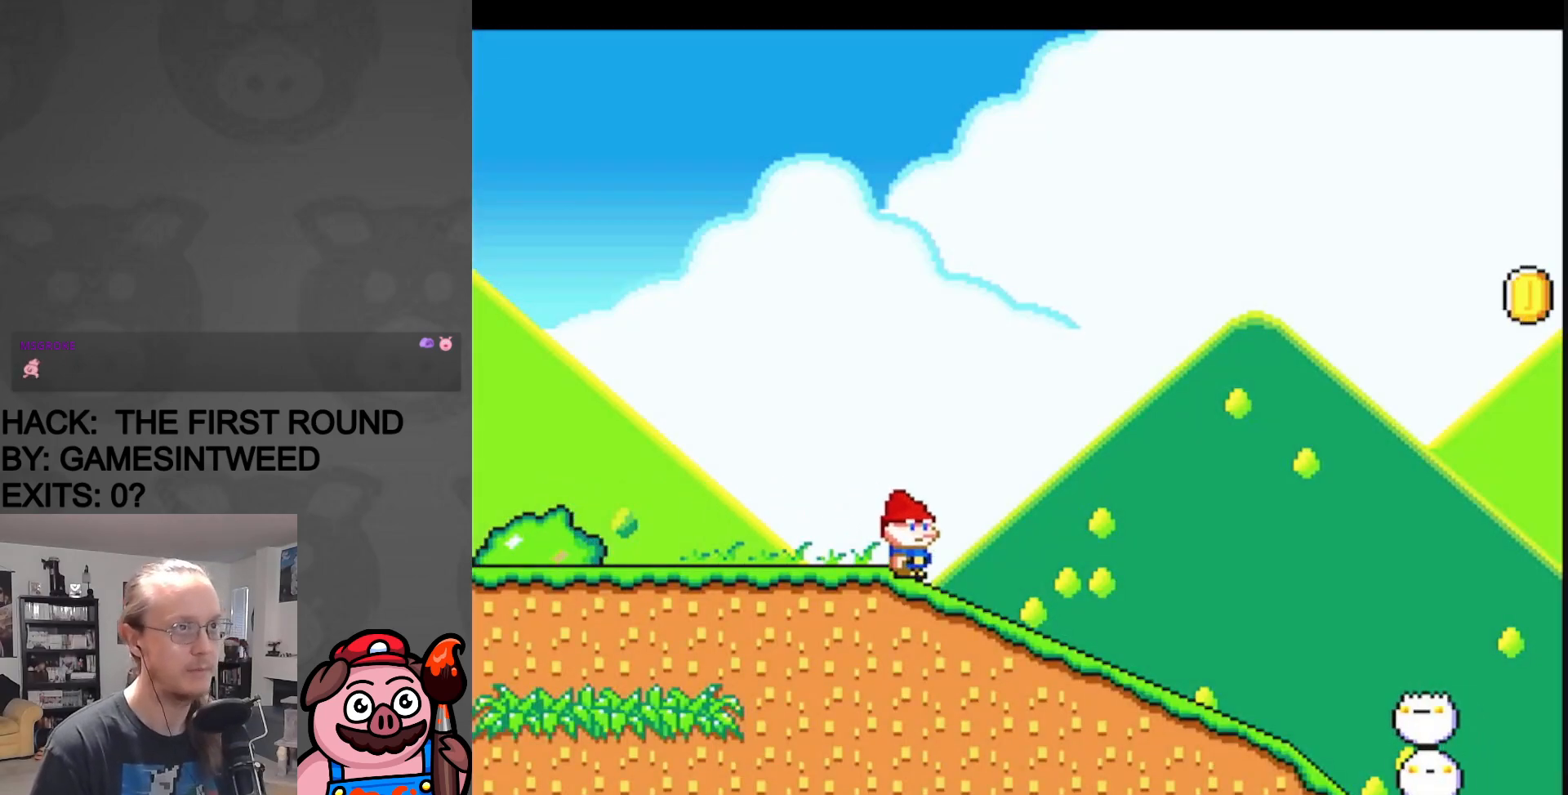
{"buttons": ["A", "X", "DPAD_RIGHT"], "events": [[33, "A", "down"], [300, "A", "up"], [450, "A", "down"]]}
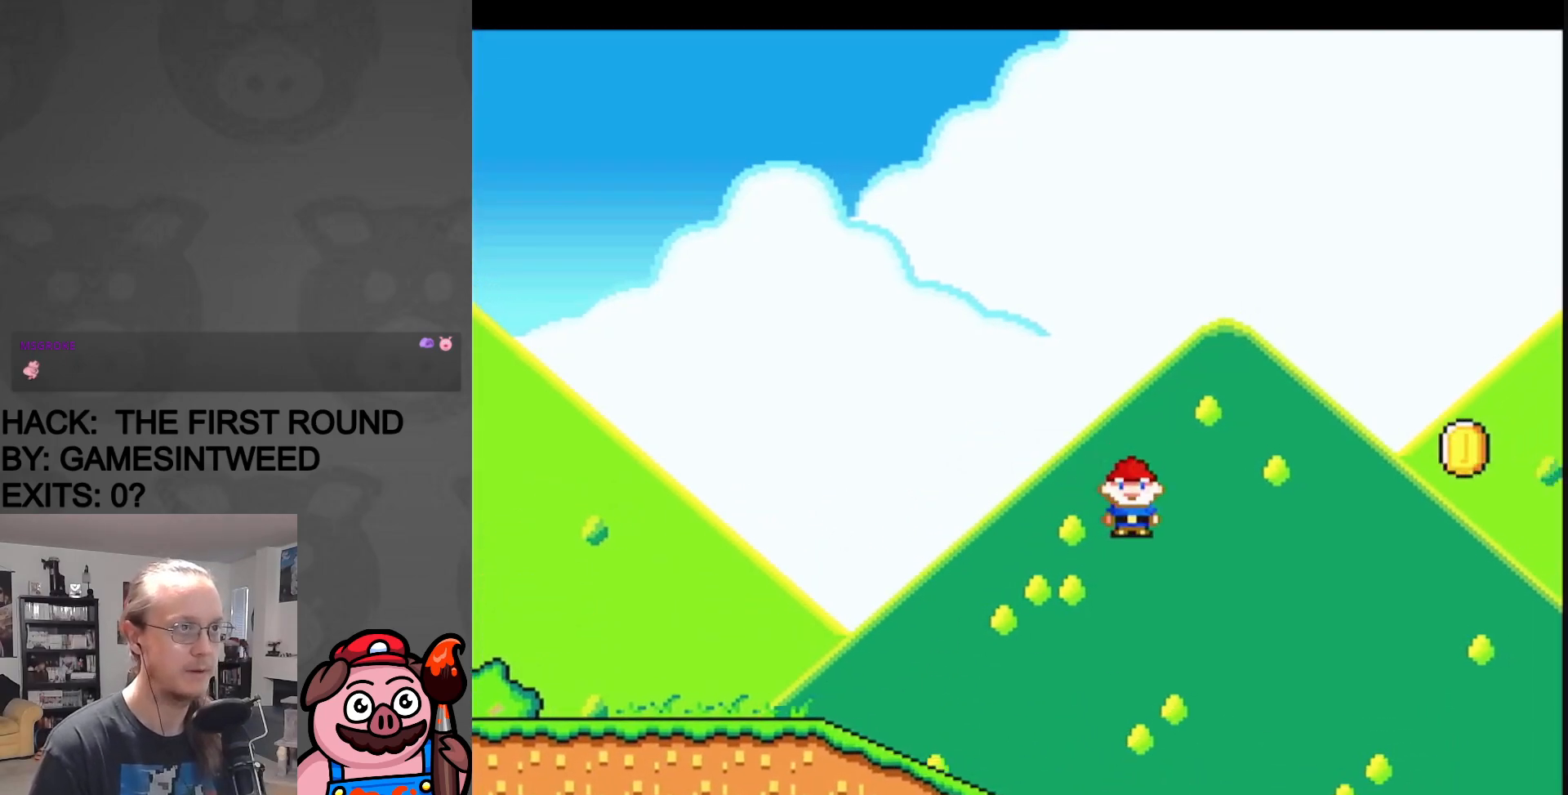
{"buttons": ["A", "X", "DPAD_RIGHT"], "events": [[283, "DPAD_UP", "down"], [317, "DPAD_RIGHT", "up"], [333, "DPAD_LEFT", "down"], [333, "DPAD_UP", "up"], [467, "DPAD_LEFT", "up"], [467, "DPAD_UP", "down"], [483, "DPAD_RIGHT", "down"], [483, "DPAD_UP", "up"]]}
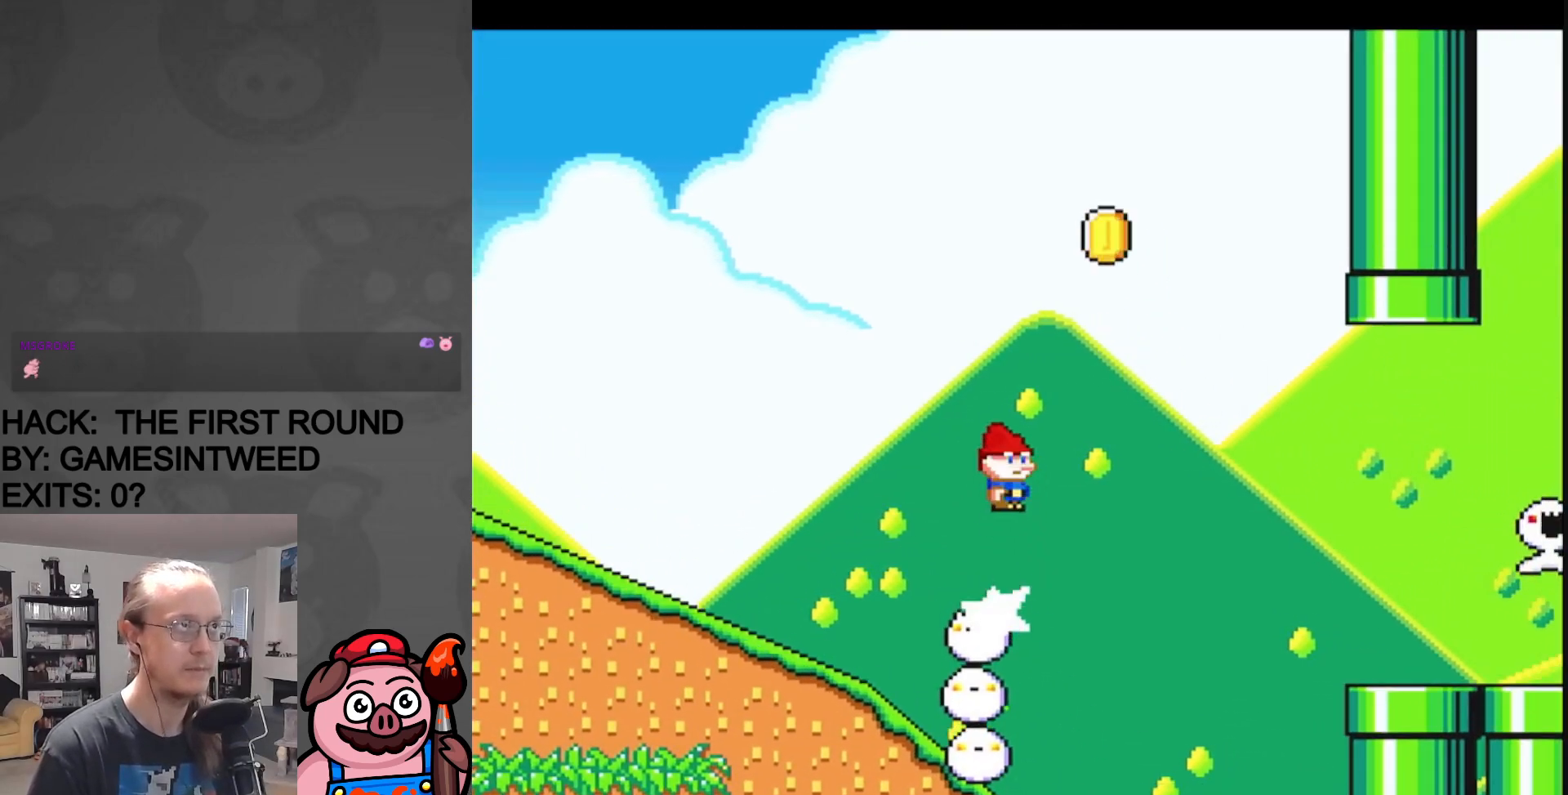
{"buttons": ["A", "X", "DPAD_RIGHT"], "events": [[317, "DPAD_UP", "down"], [417, "DPAD_UP", "up"]]}
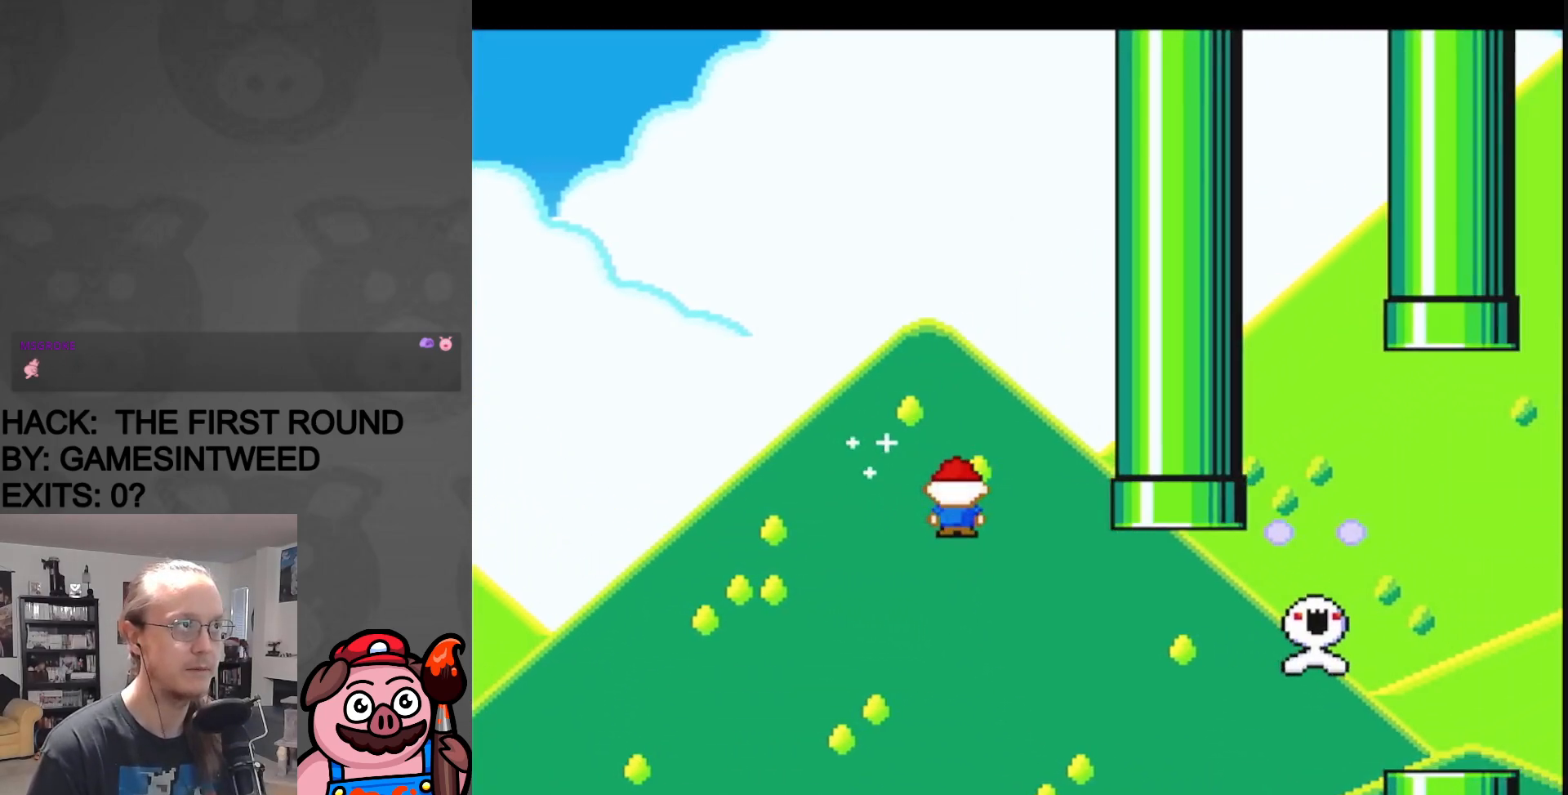
{"buttons": ["X"], "events": [[250, "A", "up"], [267, "DPAD_UP", "down"], [317, "DPAD_LEFT", "down"], [317, "DPAD_RIGHT", "up"], [317, "DPAD_UP", "up"], [467, "DPAD_LEFT", "up"]]}
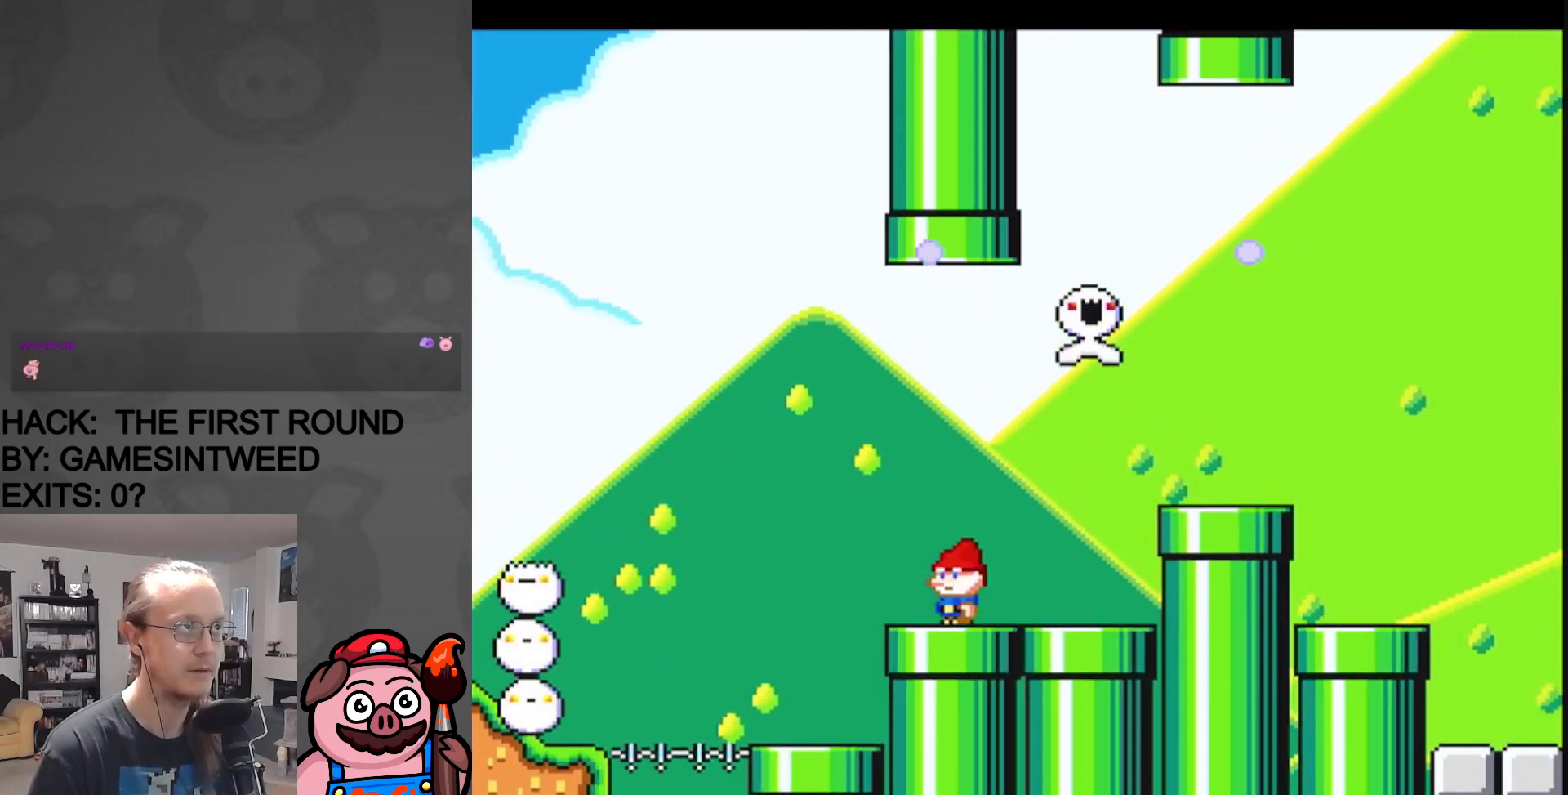
{"buttons": ["X"], "events": [[33, "DPAD_RIGHT", "down"], [117, "DPAD_RIGHT", "up"], [283, "DPAD_LEFT", "down"], [367, "DPAD_LEFT", "up"]]}
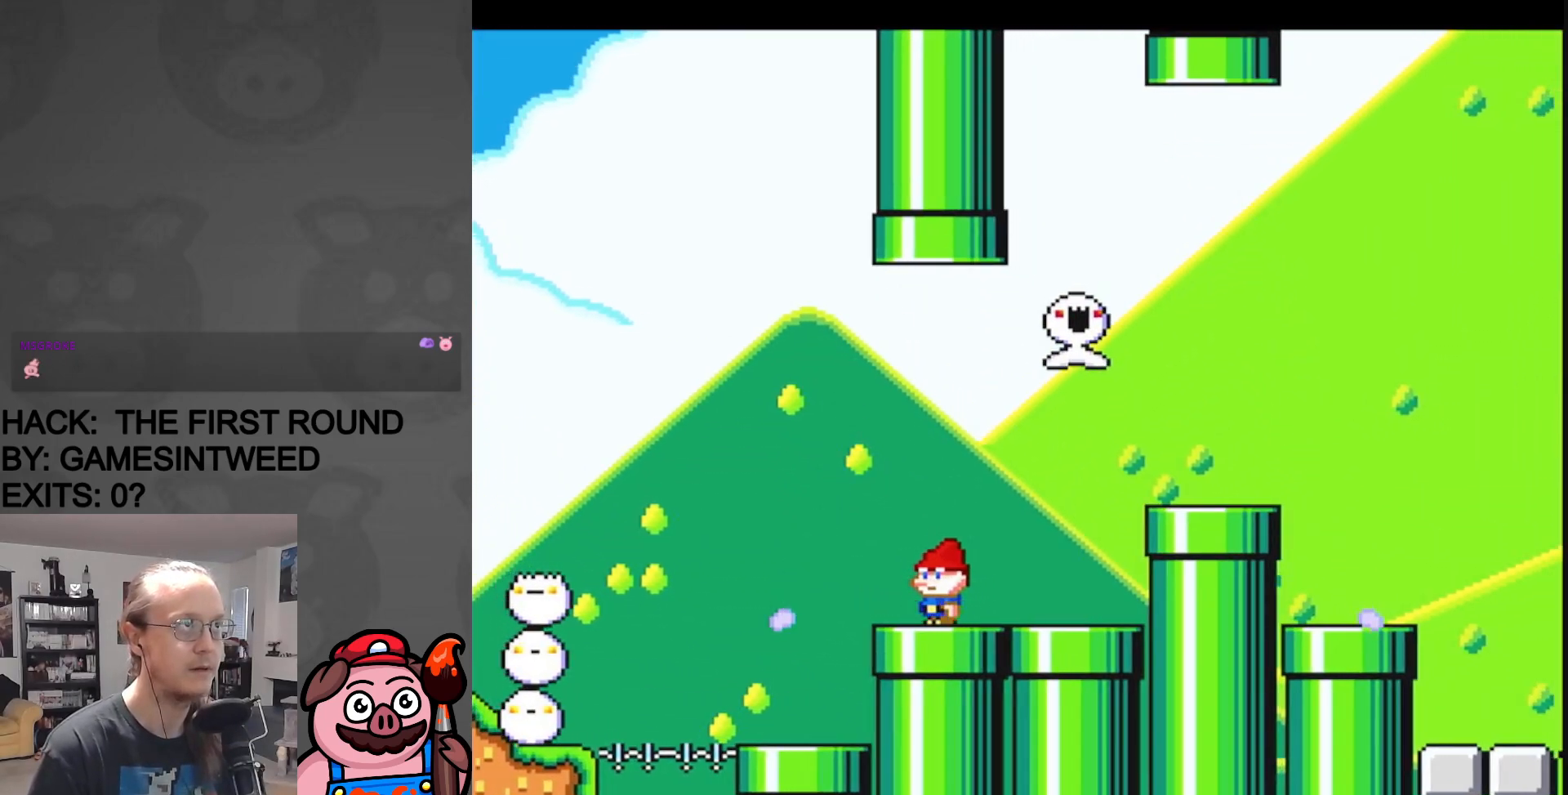
{"buttons": ["X"], "events": []}
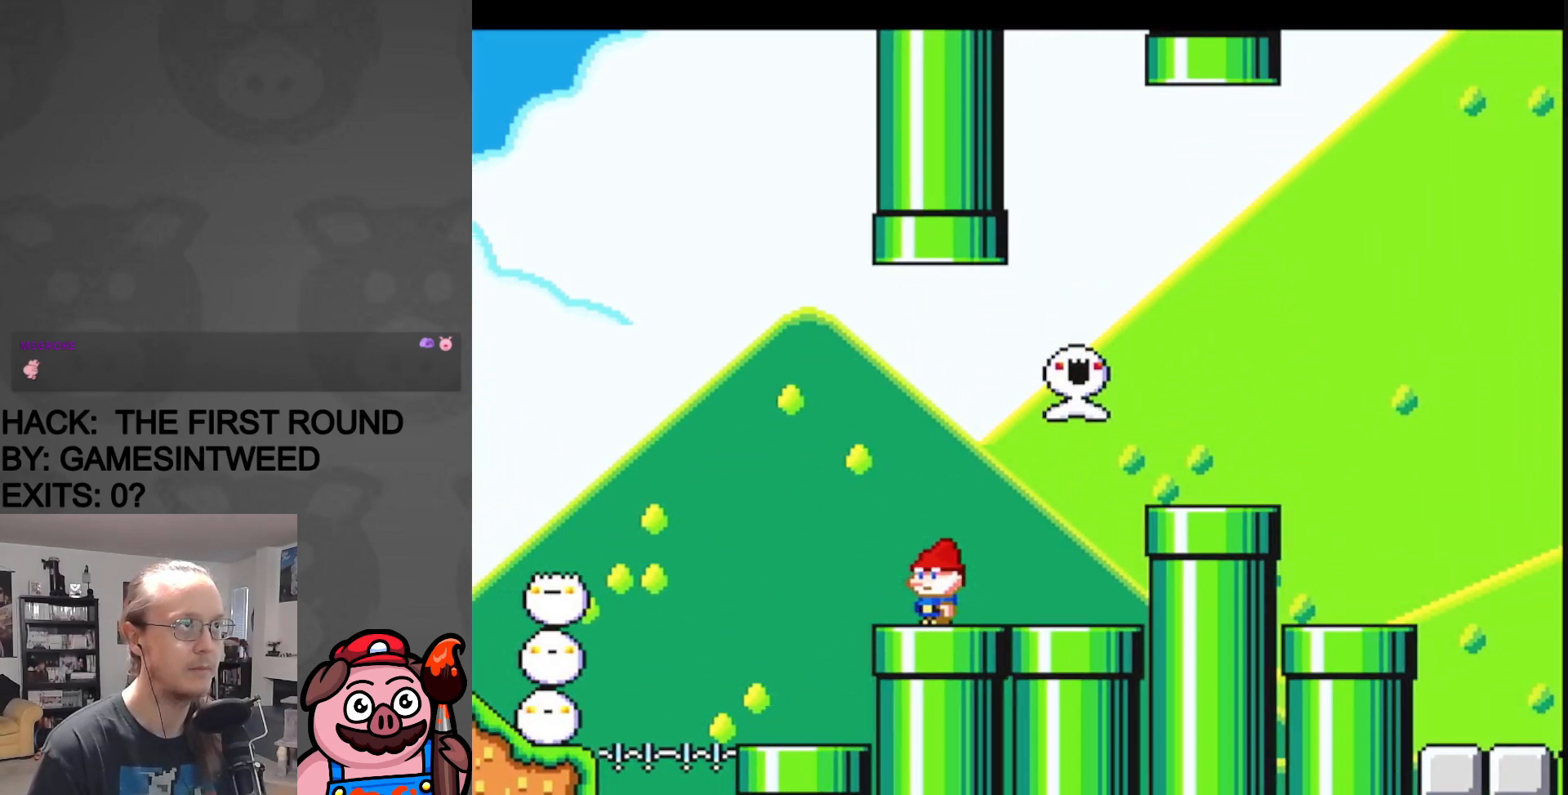
{"buttons": ["A", "X", "DPAD_RIGHT"], "events": [[333, "A", "down"], [433, "DPAD_RIGHT", "down"]]}
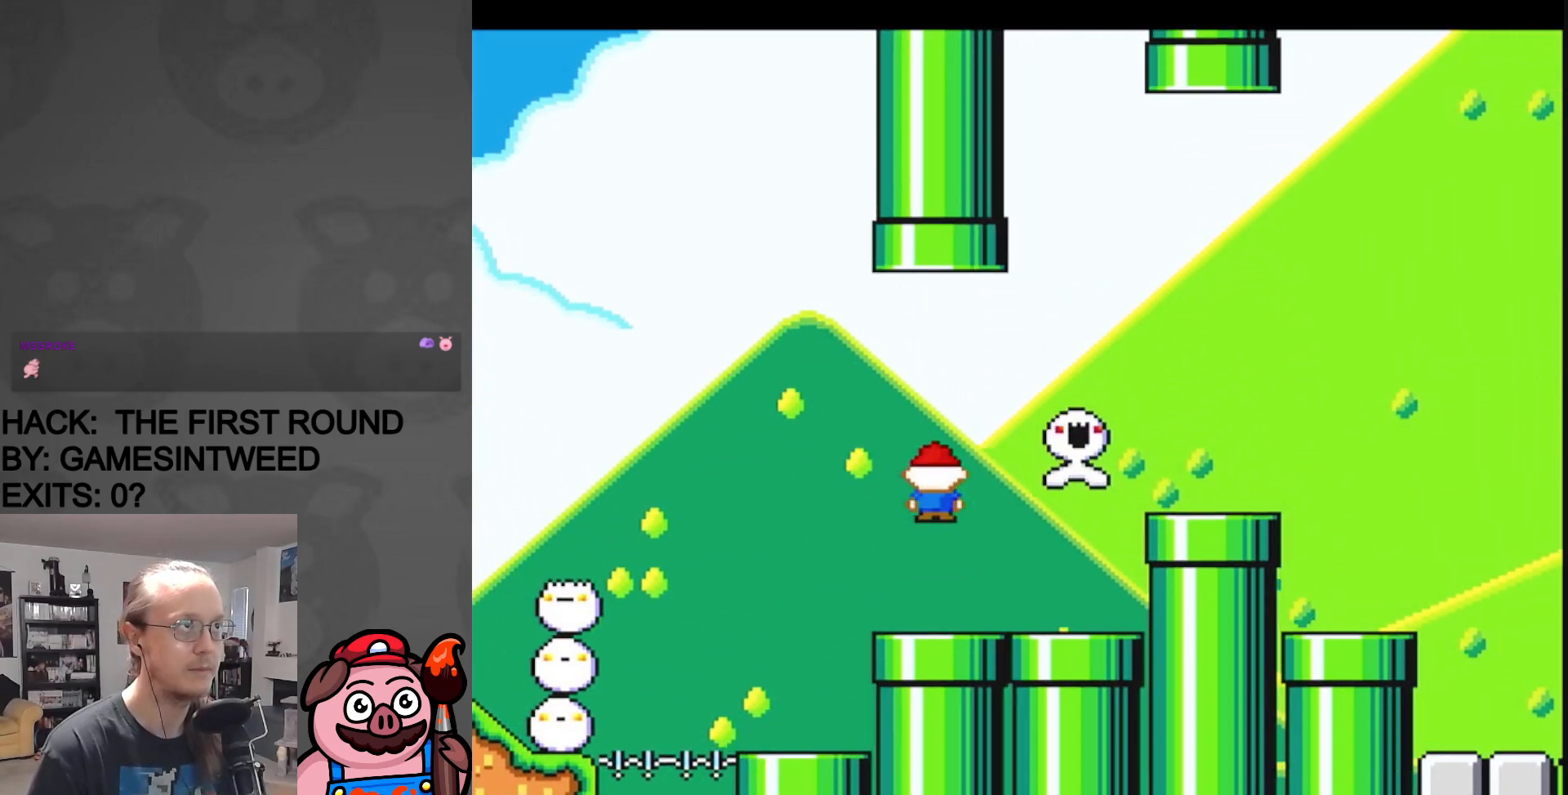
{"buttons": ["A", "X", "DPAD_RIGHT"], "events": []}
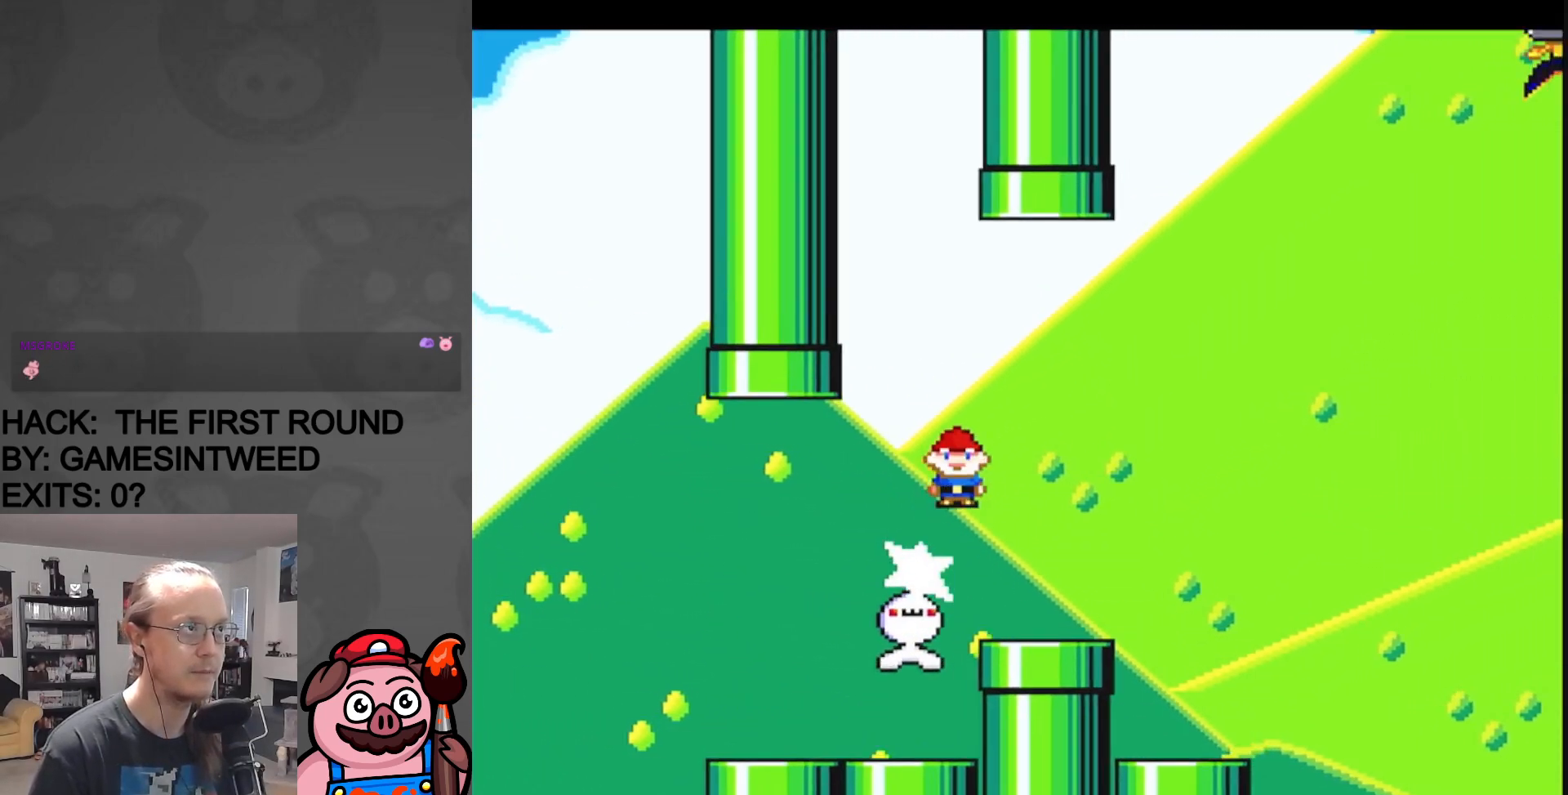
{"buttons": ["X", "DPAD_LEFT"], "events": [[150, "A", "up"], [250, "DPAD_RIGHT", "up"], [300, "DPAD_LEFT", "down"]]}
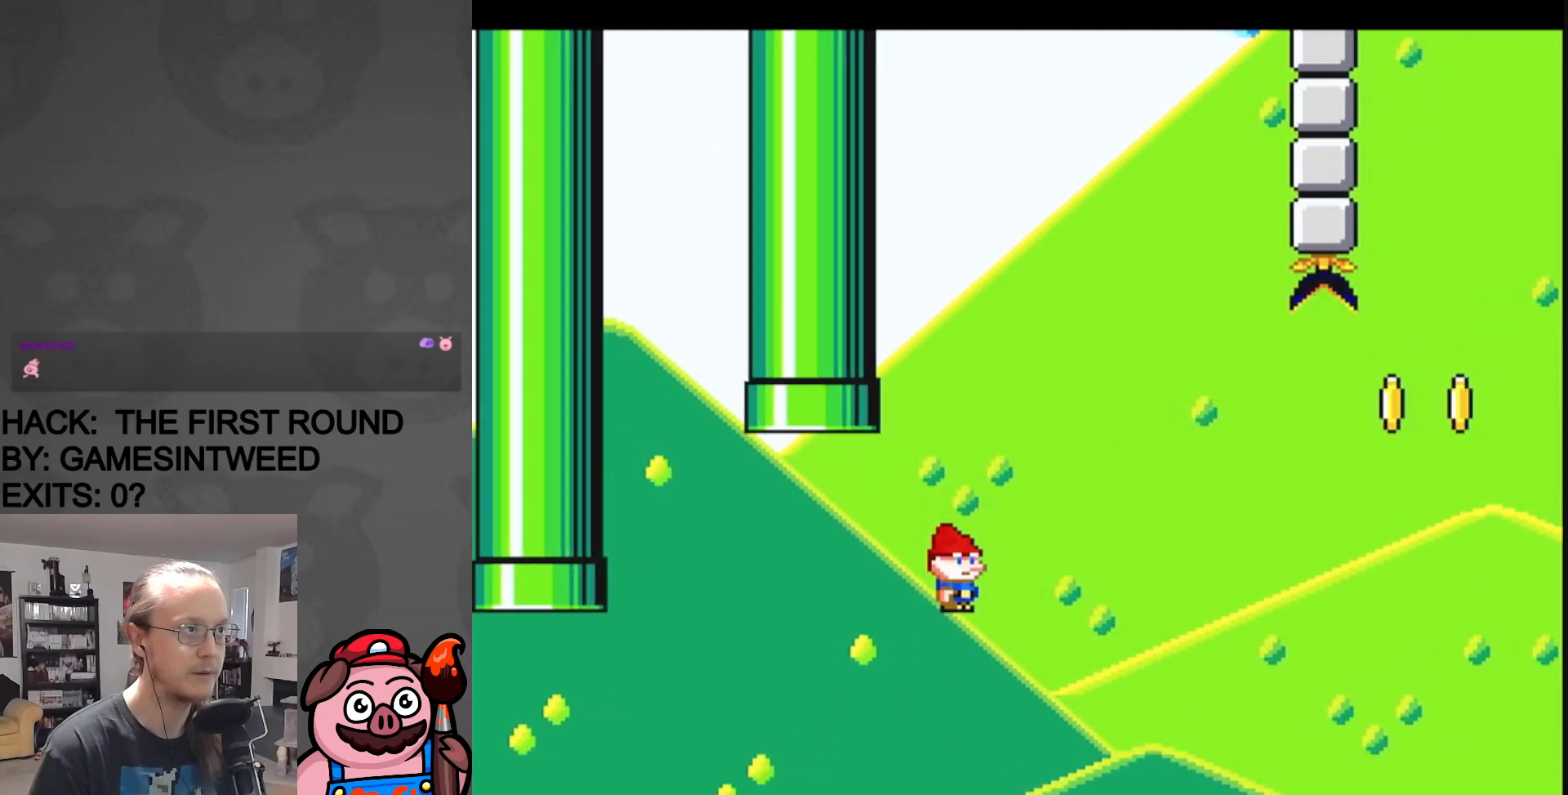
{"buttons": ["X", "DPAD_RIGHT"], "events": [[17, "DPAD_LEFT", "up"], [50, "DPAD_RIGHT", "down"], [183, "DPAD_RIGHT", "up"], [200, "DPAD_LEFT", "down"], [383, "DPAD_LEFT", "up"], [483, "DPAD_RIGHT", "down"]]}
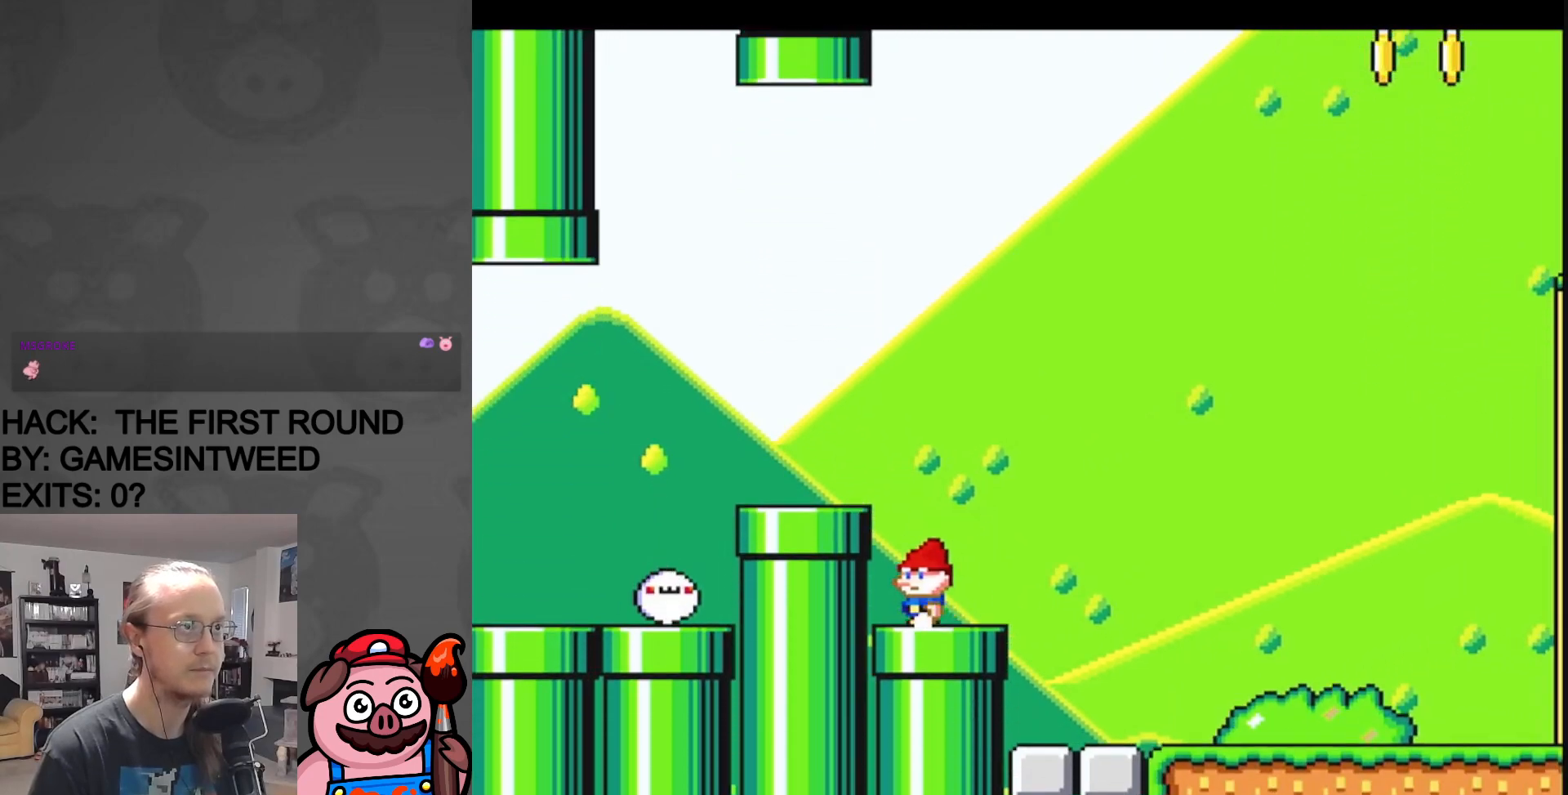
{"buttons": ["A", "X", "DPAD_RIGHT"], "events": [[267, "A", "down"]]}
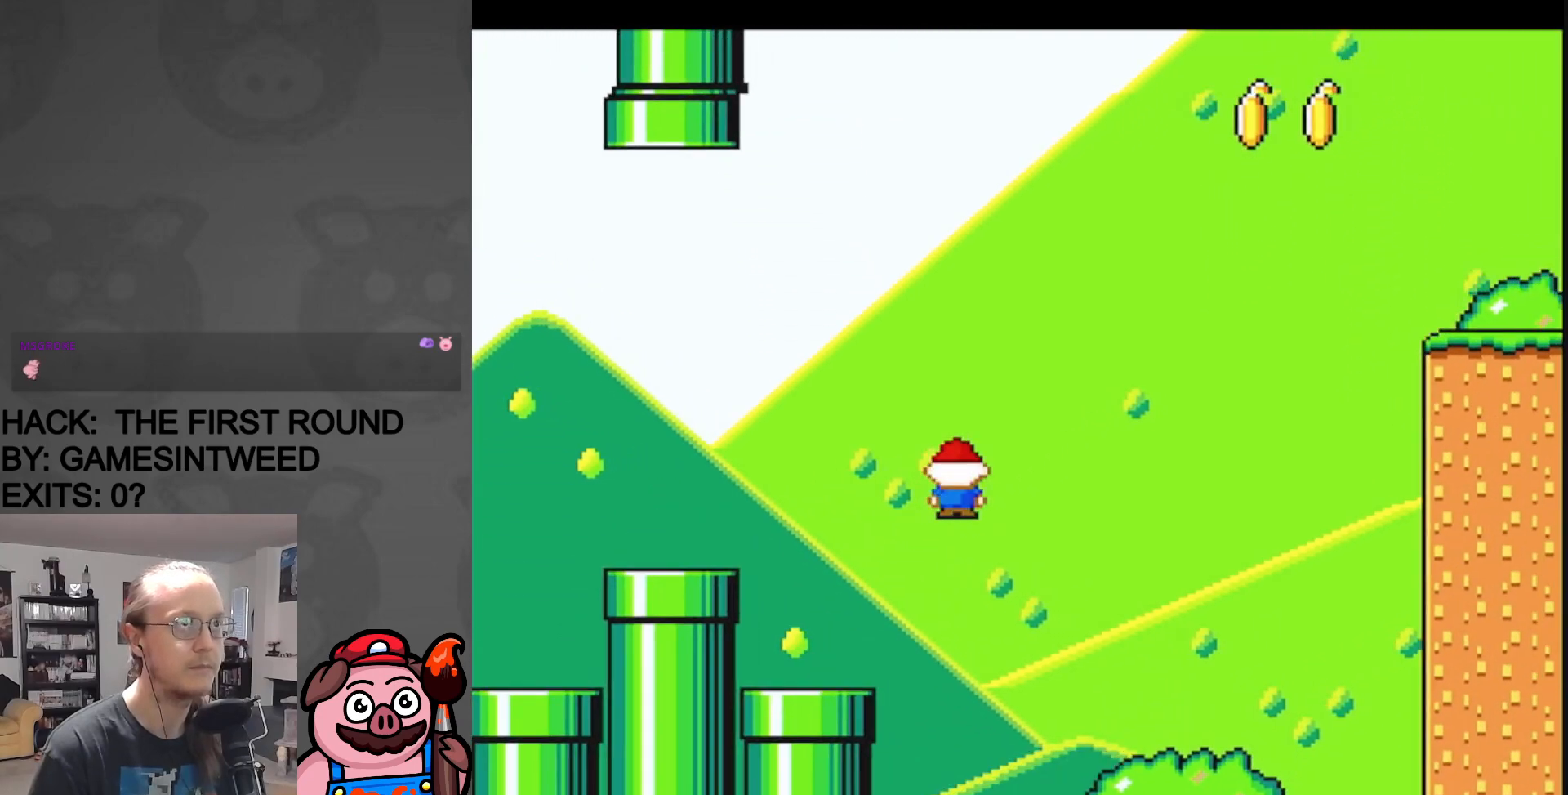
{"buttons": ["X", "DPAD_RIGHT"], "events": [[417, "A", "up"]]}
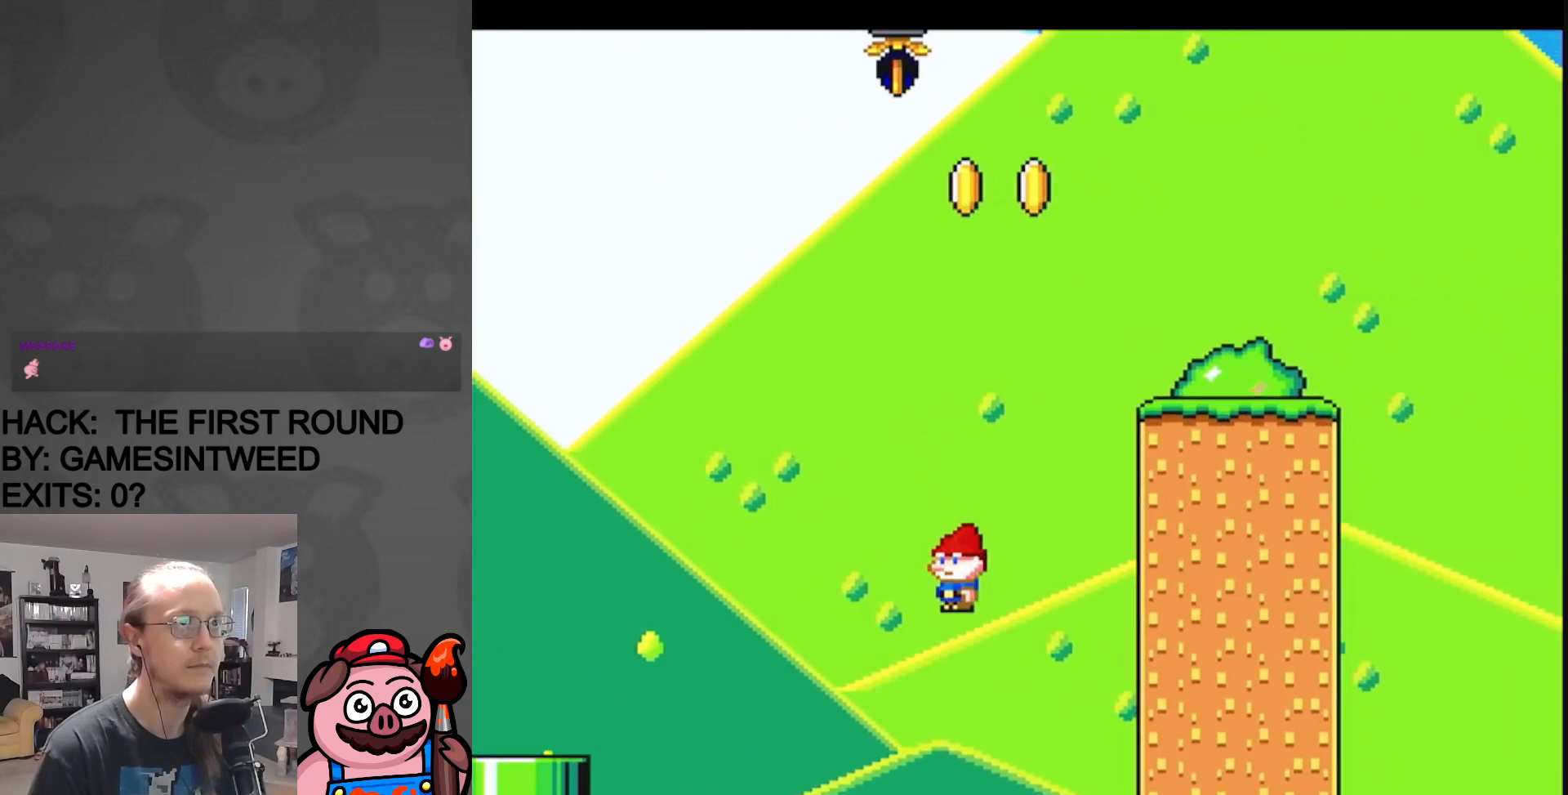
{"buttons": ["Y", "DPAD_RIGHT"], "events": [[83, "X", "up"], [83, "Y", "down"]]}
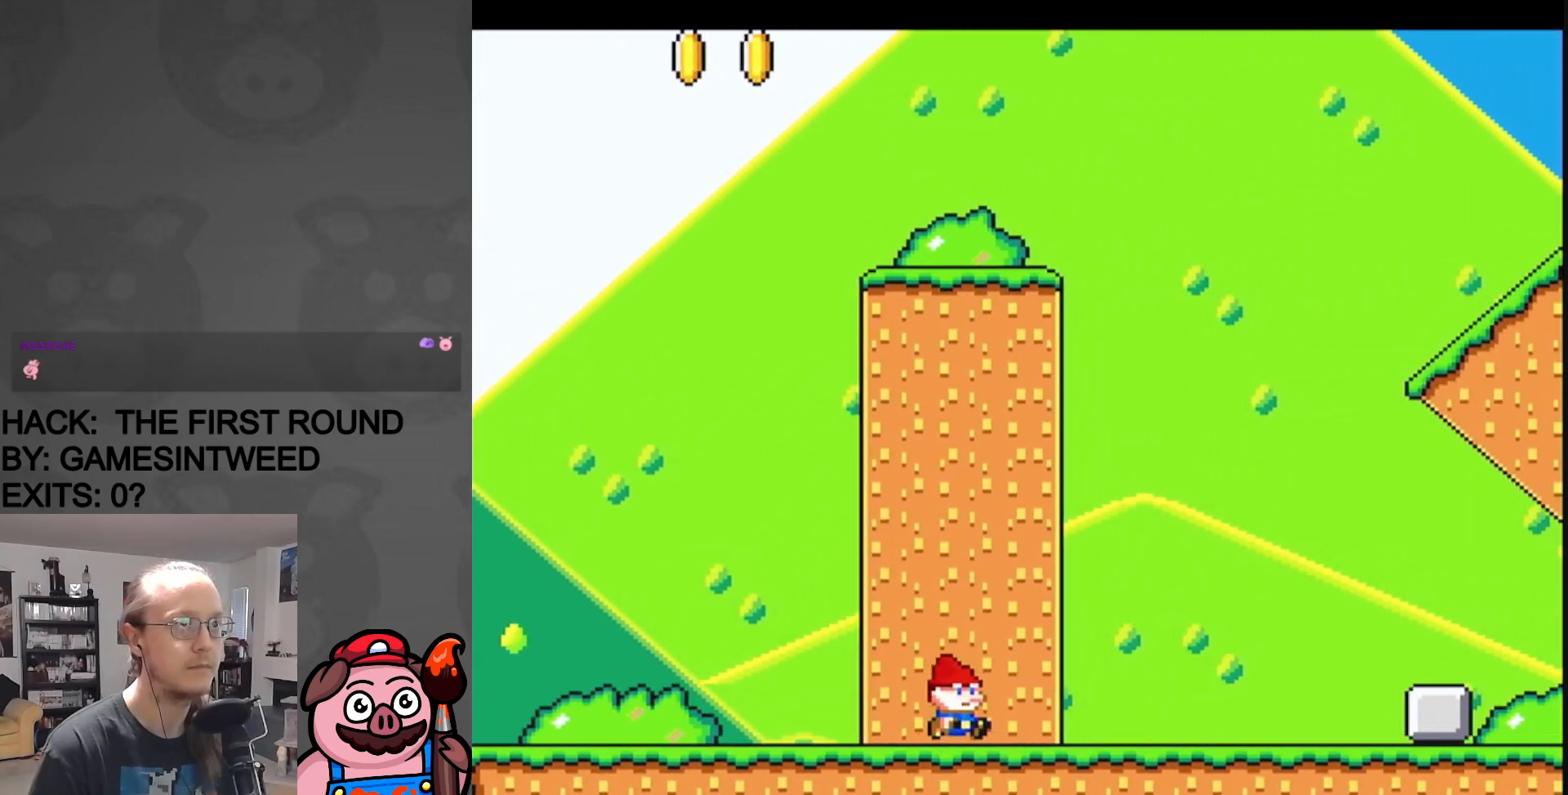
{"buttons": ["Y", "DPAD_RIGHT"], "events": []}
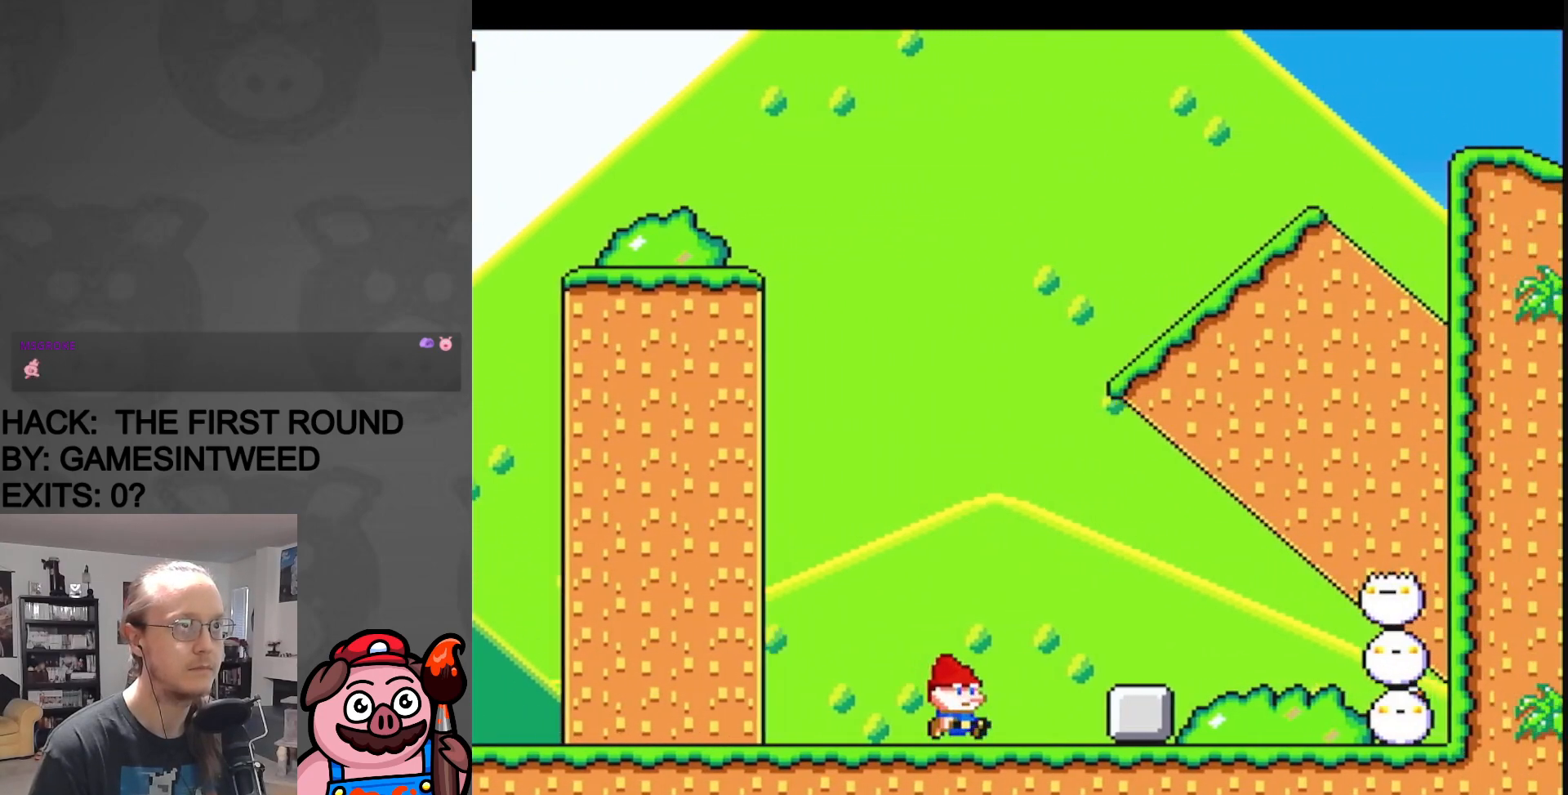
{"buttons": ["DPAD_RIGHT"], "events": [[83, "DPAD_LEFT", "down"], [83, "DPAD_RIGHT", "up"], [100, "B", "down"], [200, "B", "up"], [267, "DPAD_LEFT", "up"], [283, "DPAD_RIGHT", "down"], [450, "Y", "up"]]}
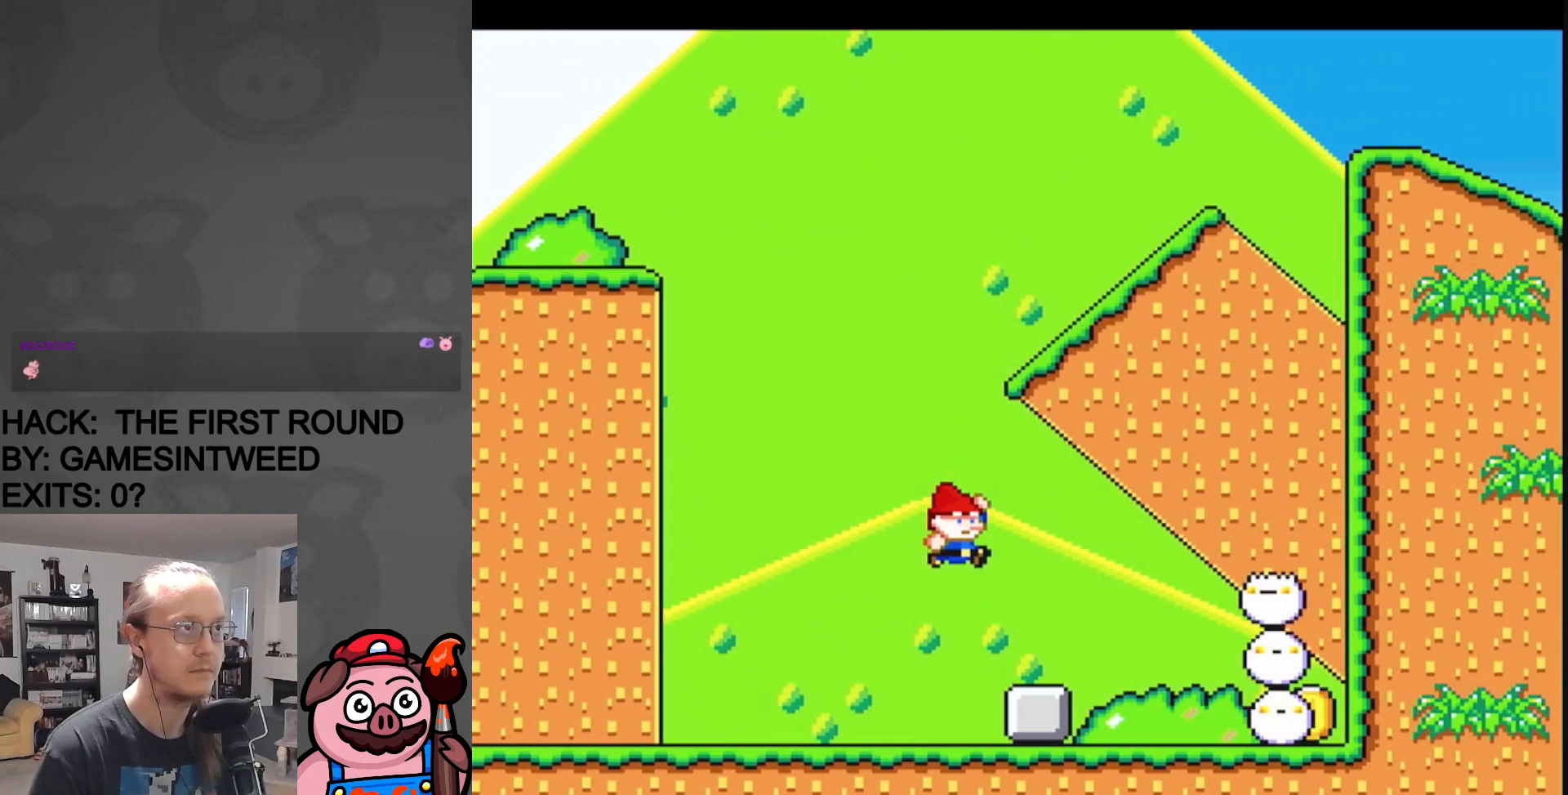
{"buttons": ["X", "DPAD_RIGHT"], "events": [[67, "X", "down"], [167, "A", "down"], [167, "DPAD_RIGHT", "up"], [183, "DPAD_LEFT", "down"], [283, "DPAD_LEFT", "up"], [300, "DPAD_RIGHT", "down"], [417, "A", "up"]]}
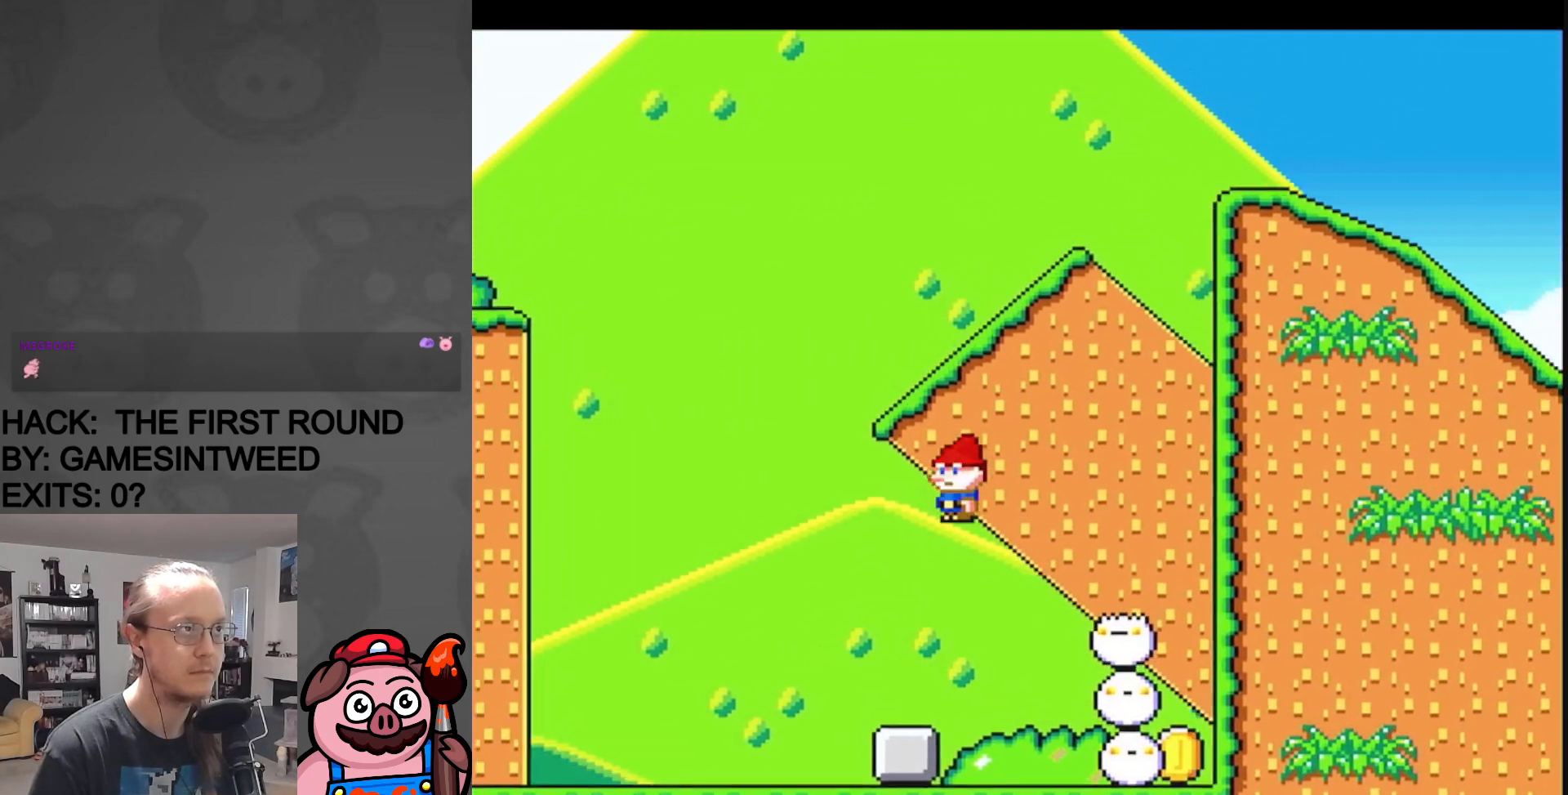
{"buttons": ["A", "X", "DPAD_LEFT"], "events": [[33, "A", "down"], [217, "DPAD_UP", "down"], [233, "DPAD_LEFT", "down"], [233, "DPAD_RIGHT", "up"], [233, "DPAD_UP", "up"]]}
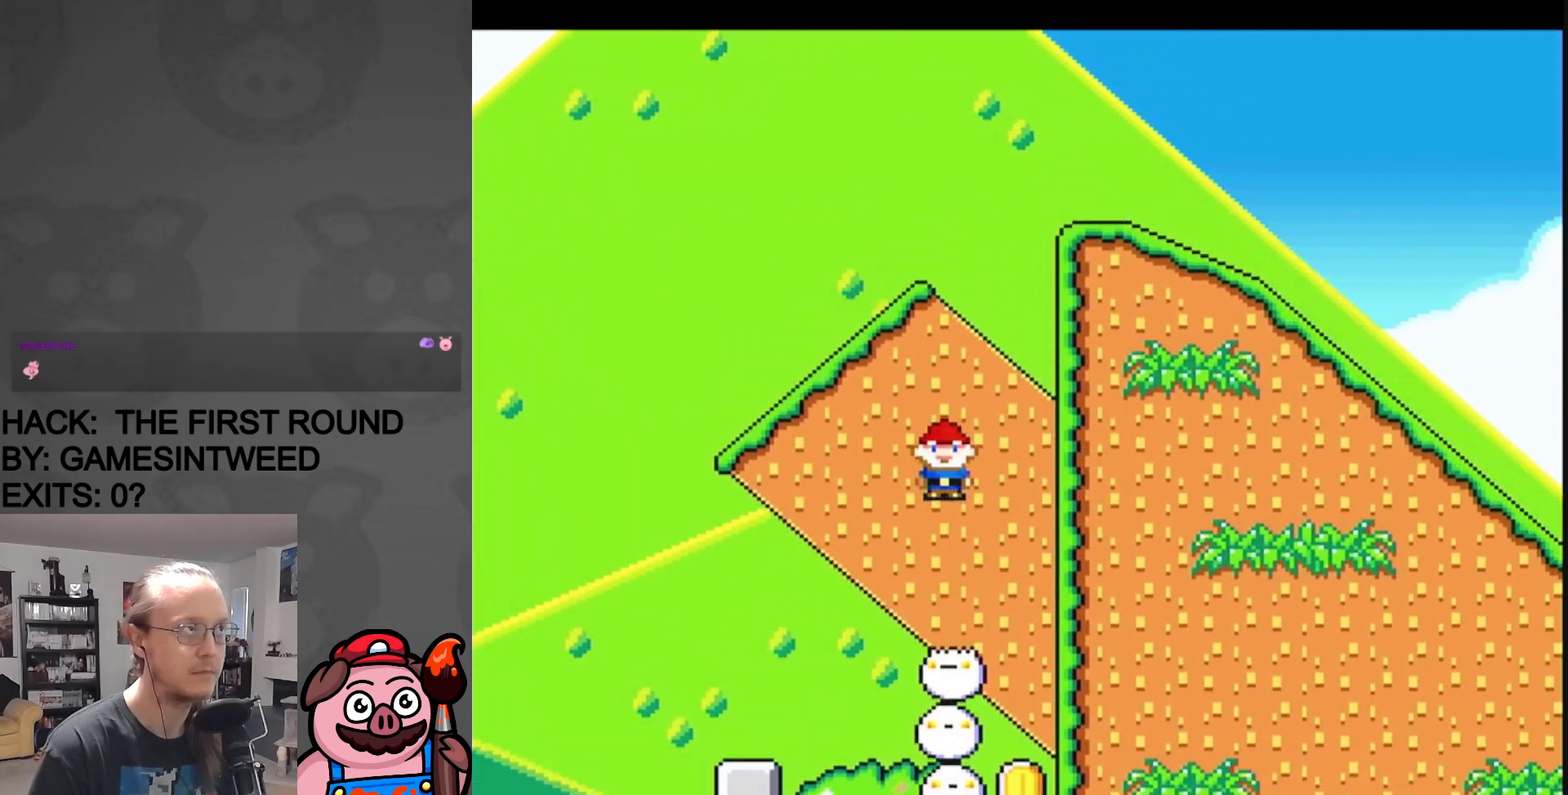
{"buttons": ["A", "X", "DPAD_RIGHT"], "events": [[283, "DPAD_LEFT", "up"], [283, "DPAD_RIGHT", "down"], [283, "DPAD_UP", "down"], [300, "DPAD_UP", "up"]]}
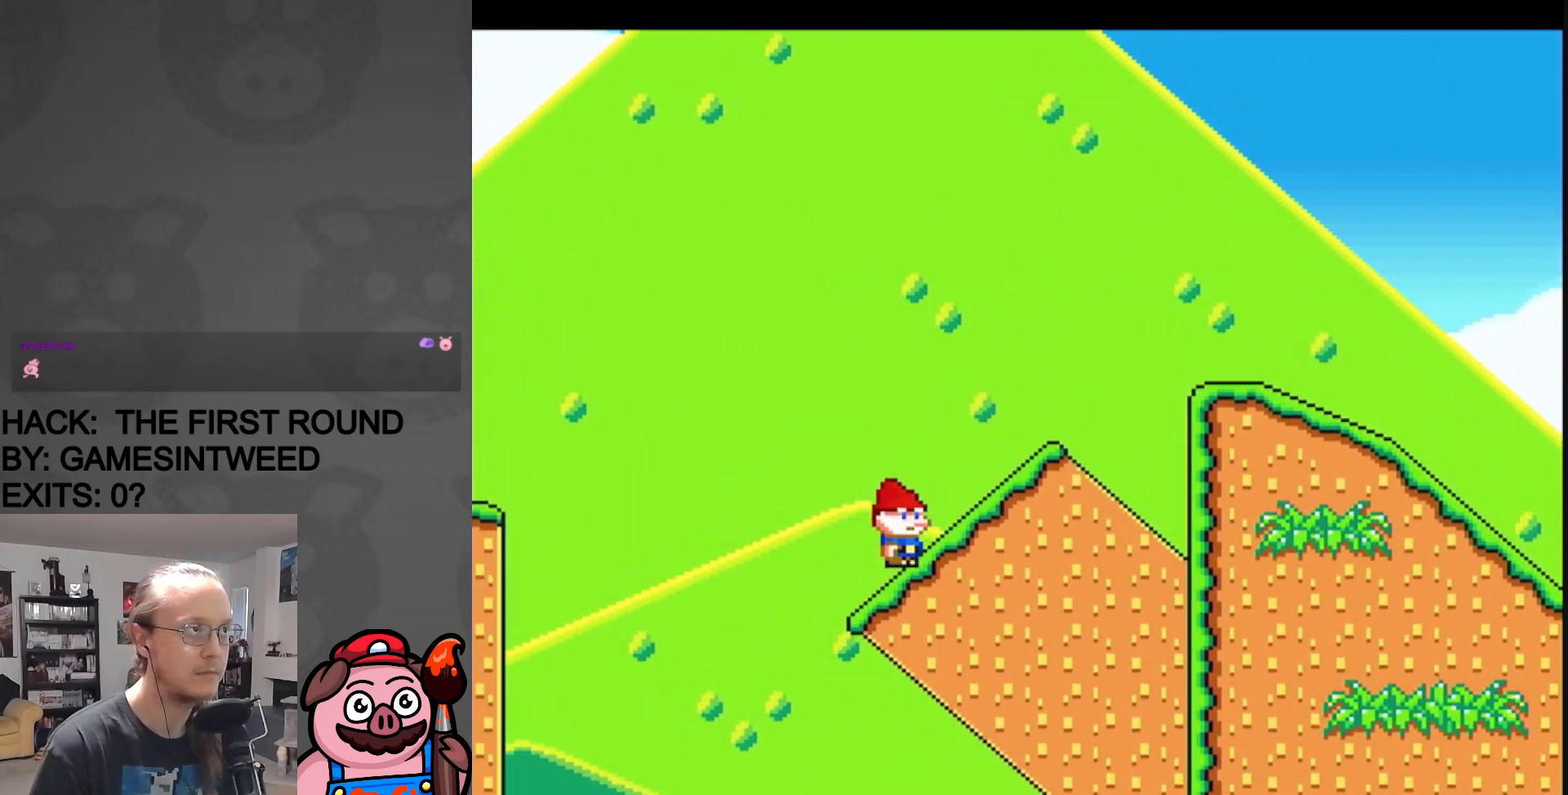
{"buttons": ["DPAD_DOWN"], "events": [[117, "A", "up"], [133, "DPAD_UP", "down"], [283, "DPAD_LEFT", "down"], [283, "DPAD_RIGHT", "up"], [283, "DPAD_UP", "up"], [433, "X", "up"], [467, "DPAD_DOWN", "down"], [467, "DPAD_LEFT", "up"]]}
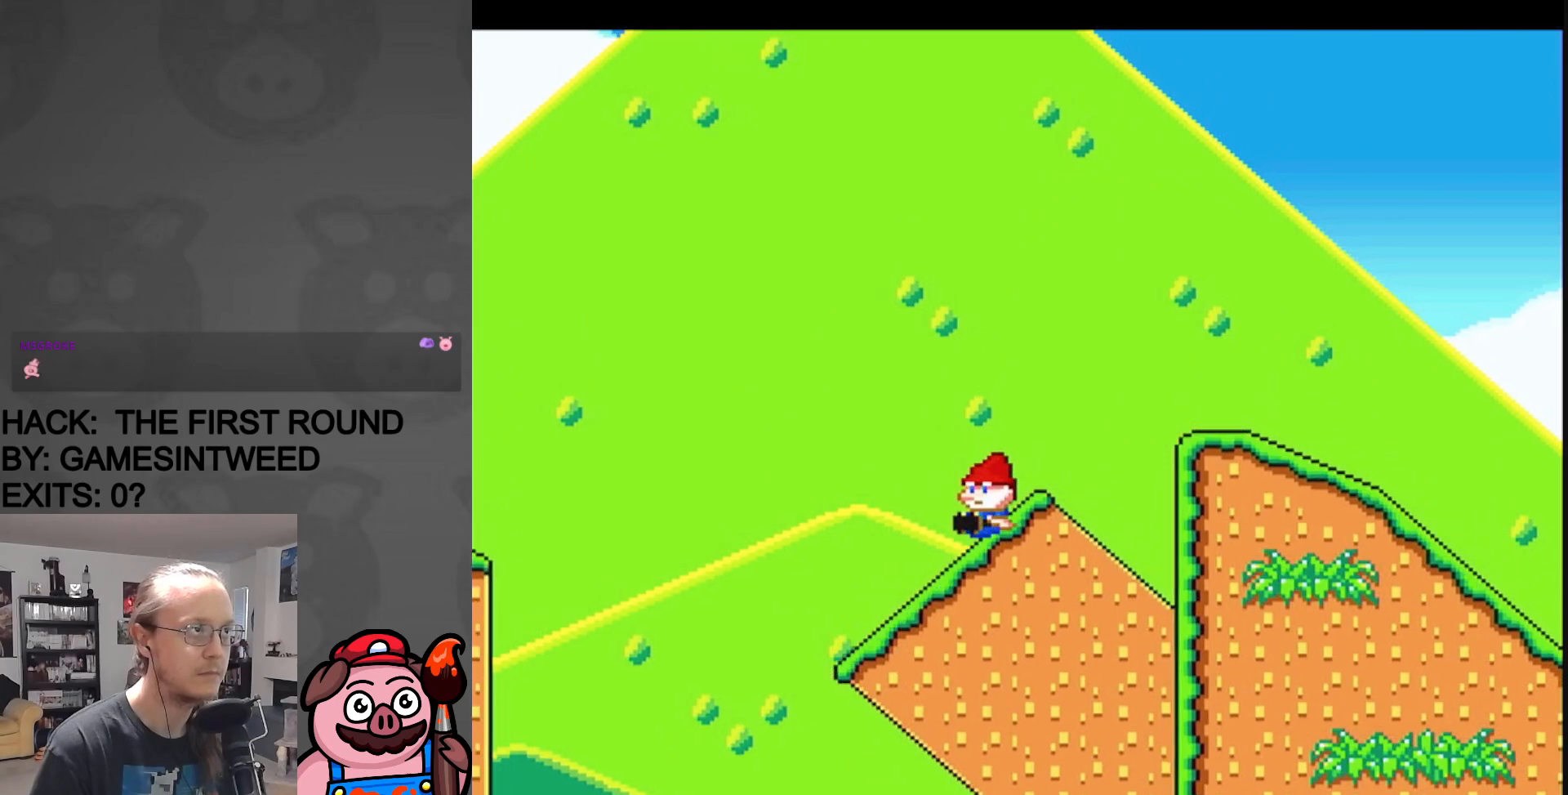
{"buttons": ["B", "Y", "DPAD_DOWN"], "events": [[50, "Y", "down"], [283, "B", "down"], [300, "DPAD_LEFT", "down"], [417, "DPAD_LEFT", "up"]]}
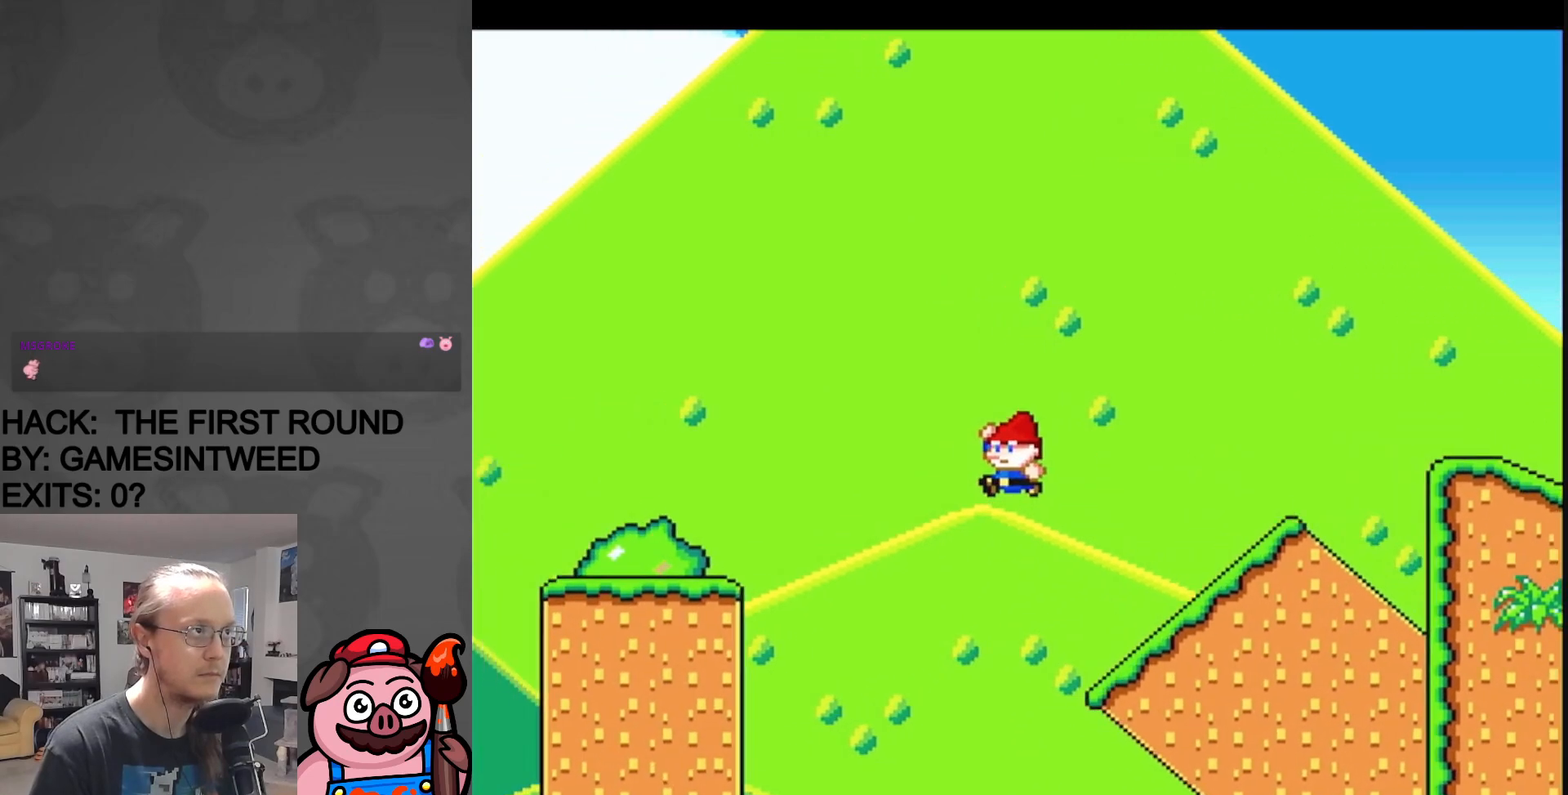
{"buttons": ["Y", "DPAD_RIGHT"], "events": [[300, "DPAD_DOWN", "up"], [383, "B", "up"], [400, "DPAD_RIGHT", "down"]]}
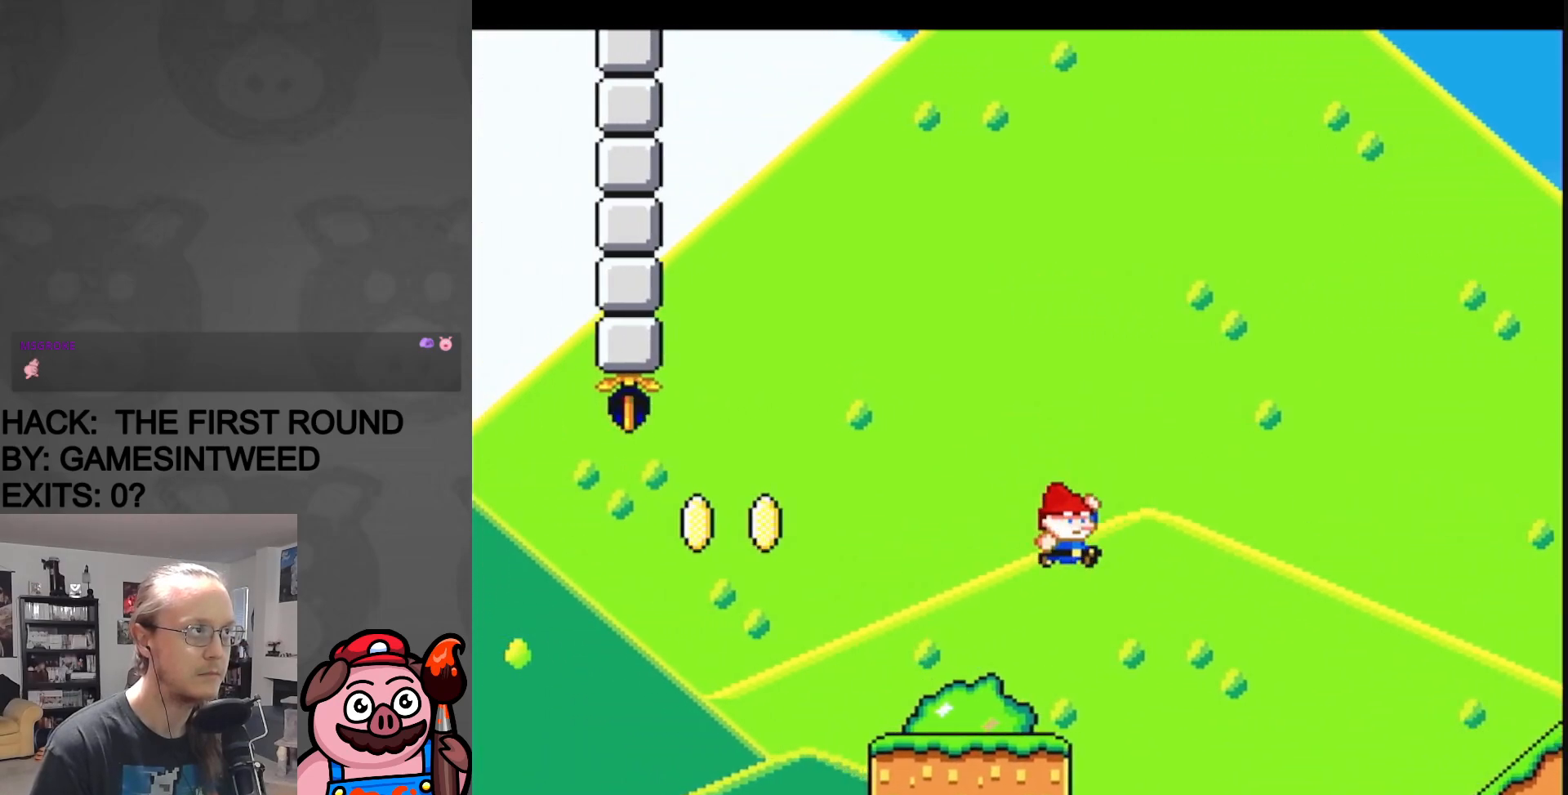
{"buttons": ["B", "Y", "DPAD_LEFT"], "events": [[33, "DPAD_LEFT", "down"], [33, "DPAD_RIGHT", "up"], [417, "B", "down"]]}
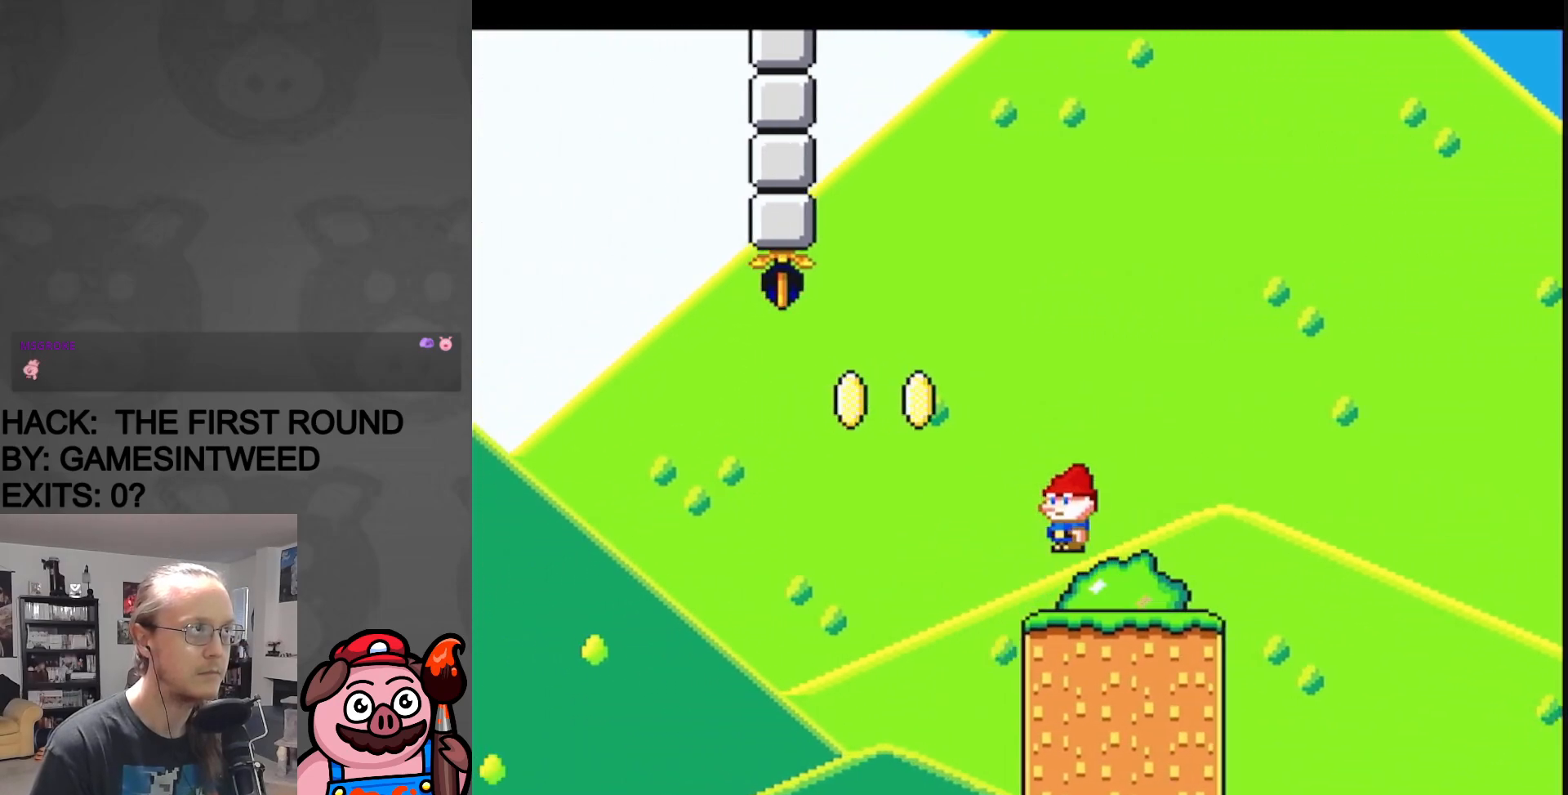
{"buttons": ["Y", "DPAD_RIGHT"], "events": [[67, "B", "up"], [200, "B", "down"], [317, "B", "up"], [317, "DPAD_LEFT", "up"], [317, "DPAD_RIGHT", "down"]]}
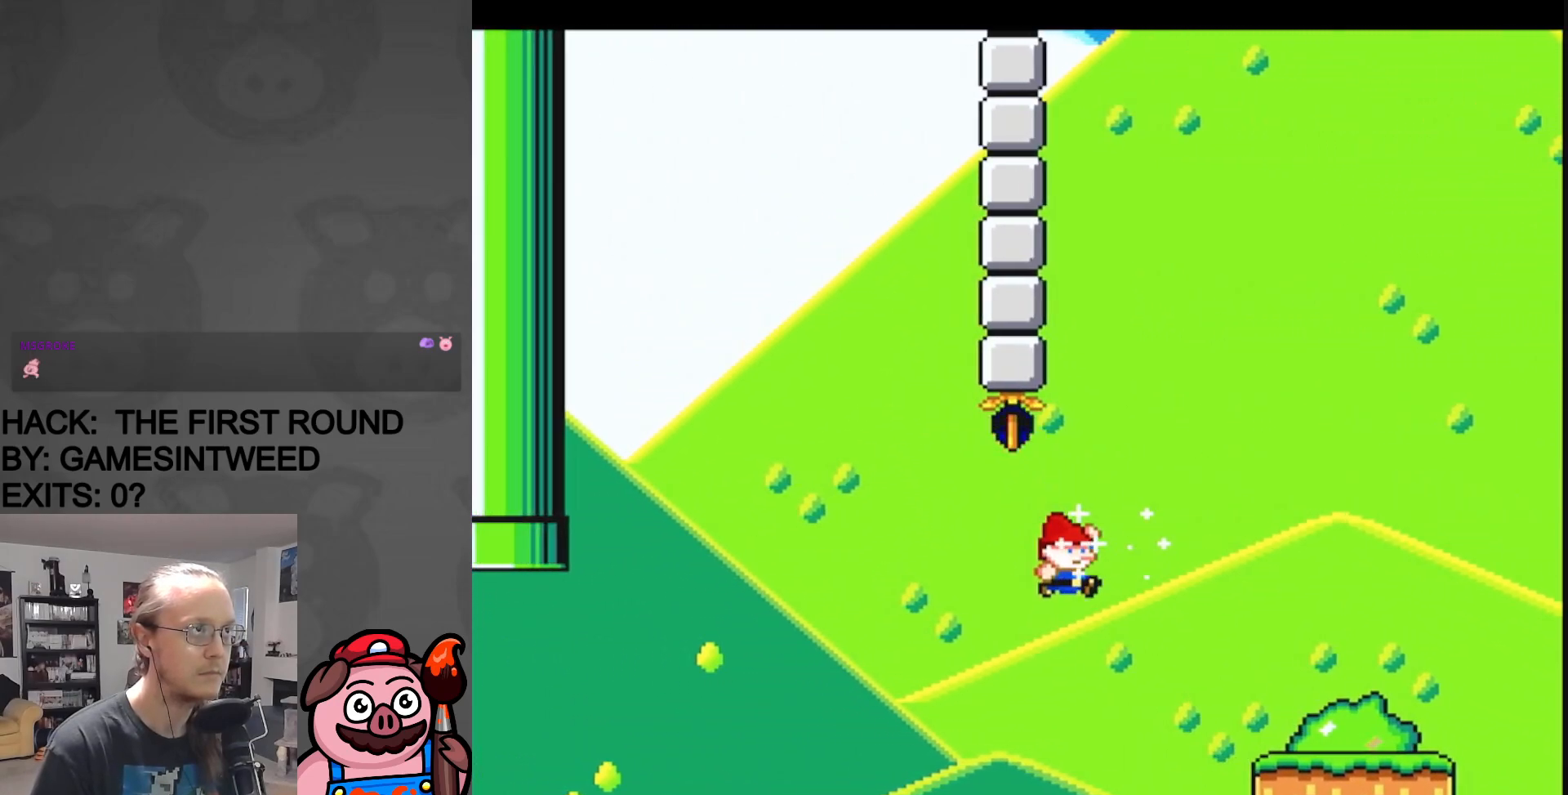
{"buttons": ["Y", "DPAD_RIGHT"], "events": []}
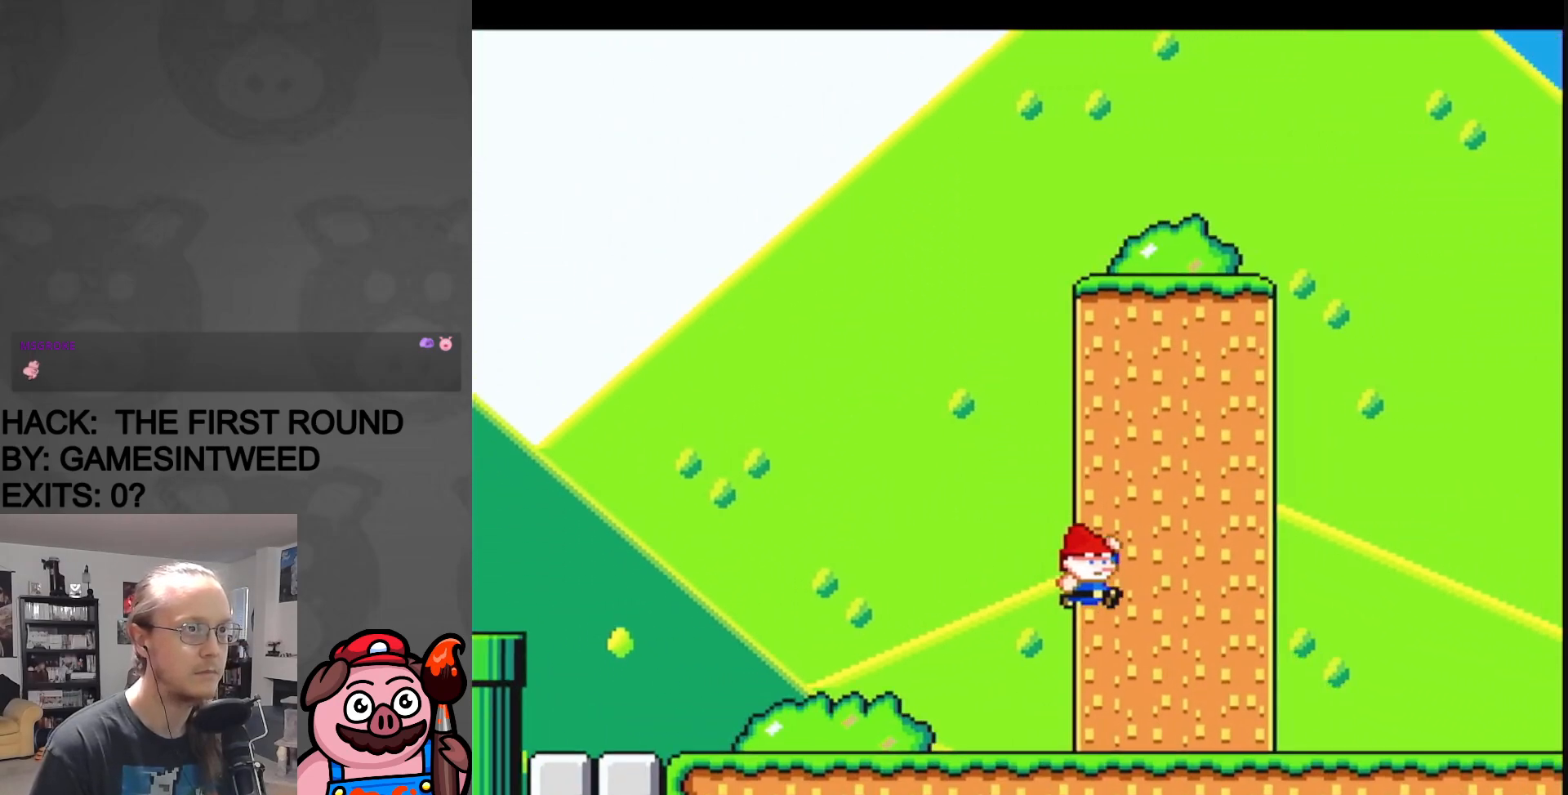
{"buttons": ["X", "DPAD_RIGHT"], "events": [[33, "Y", "up"], [50, "X", "down"]]}
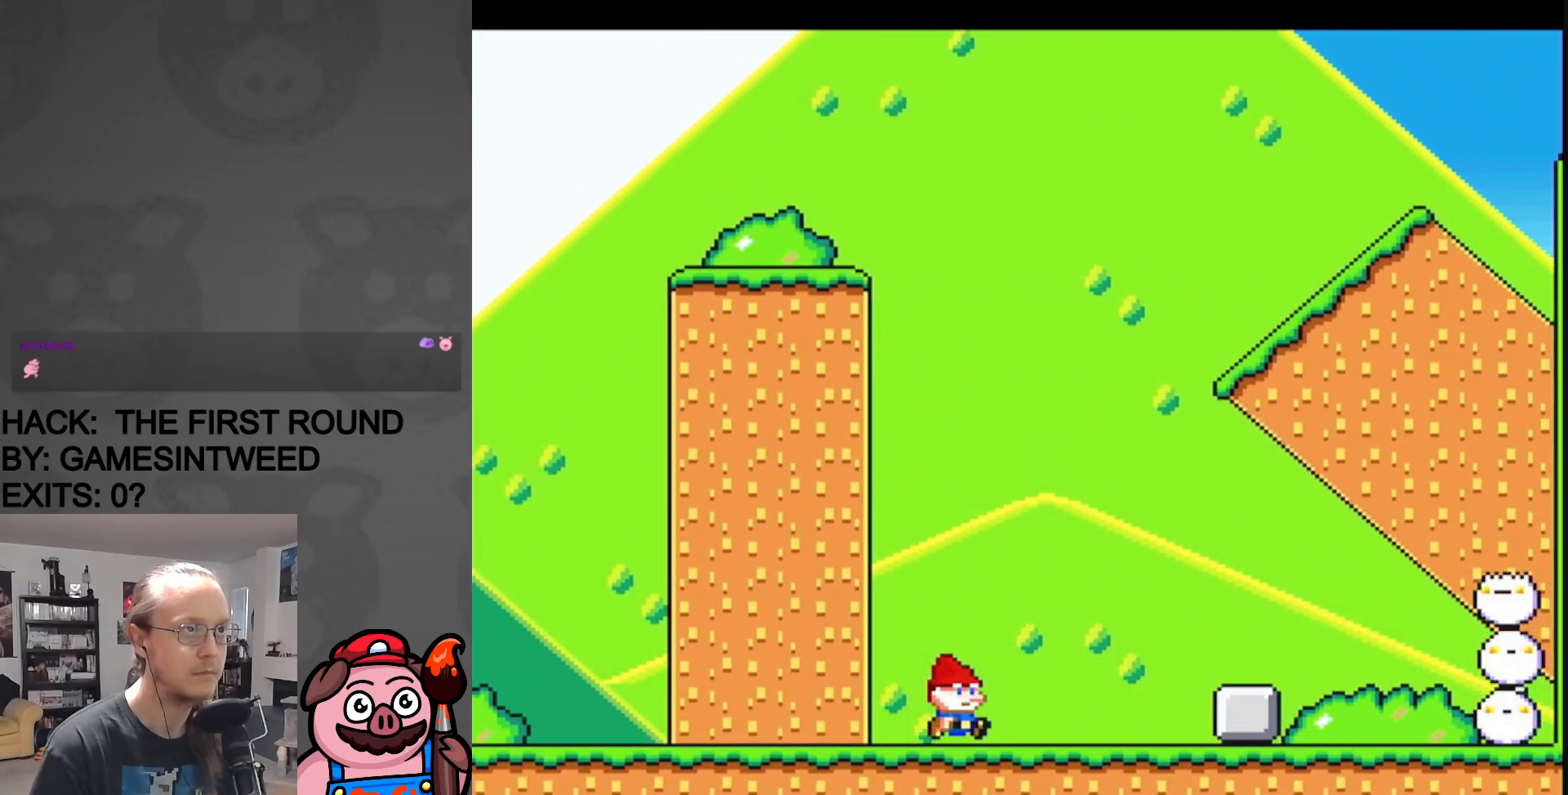
{"buttons": ["A", "X", "DPAD_RIGHT"], "events": [[167, "A", "down"]]}
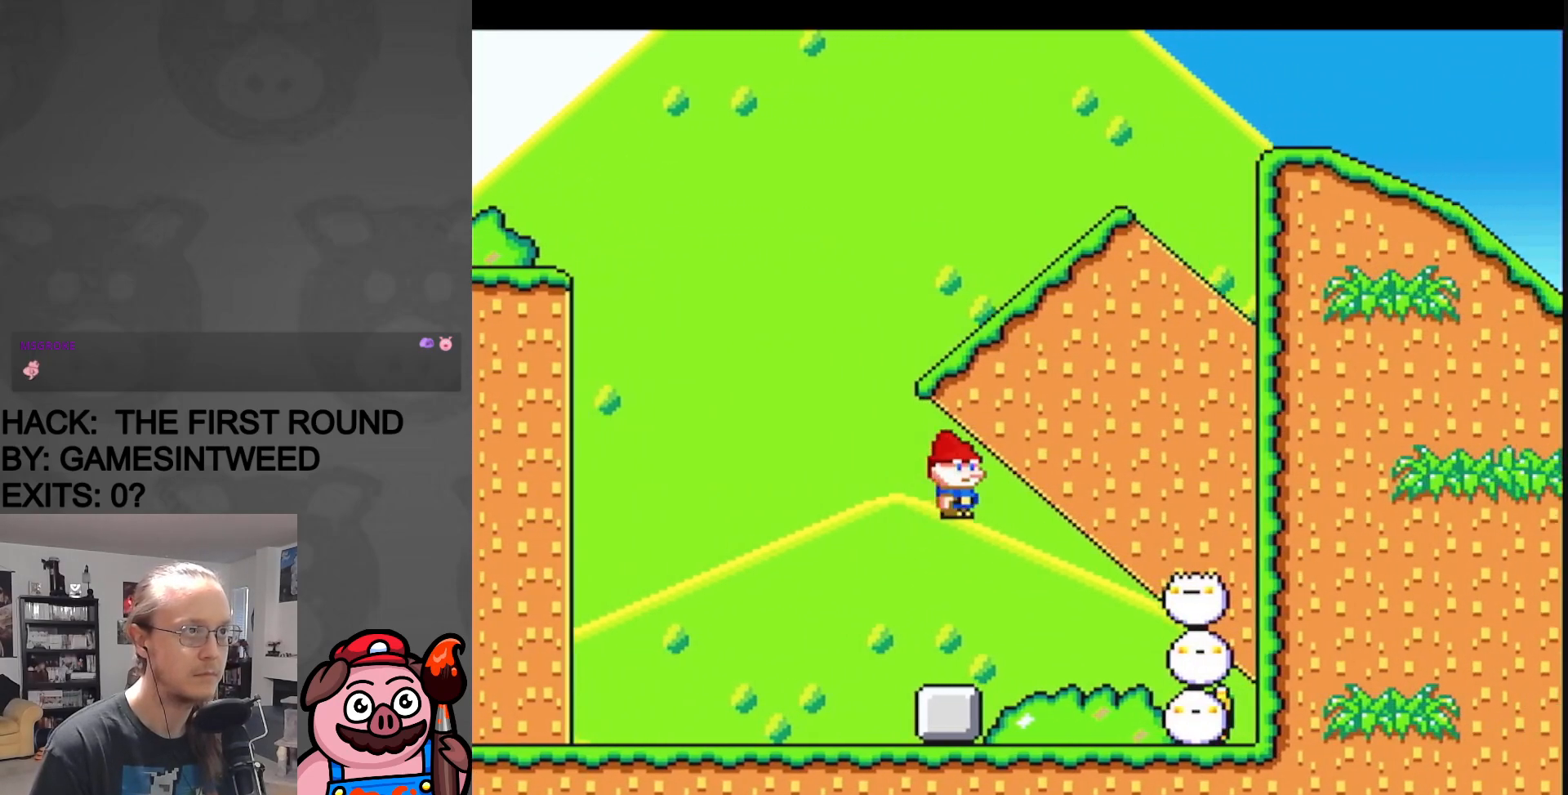
{"buttons": ["A", "X", "DPAD_LEFT"], "events": [[383, "DPAD_RIGHT", "up"], [383, "DPAD_UP", "down"], [400, "DPAD_LEFT", "down"], [400, "DPAD_UP", "up"]]}